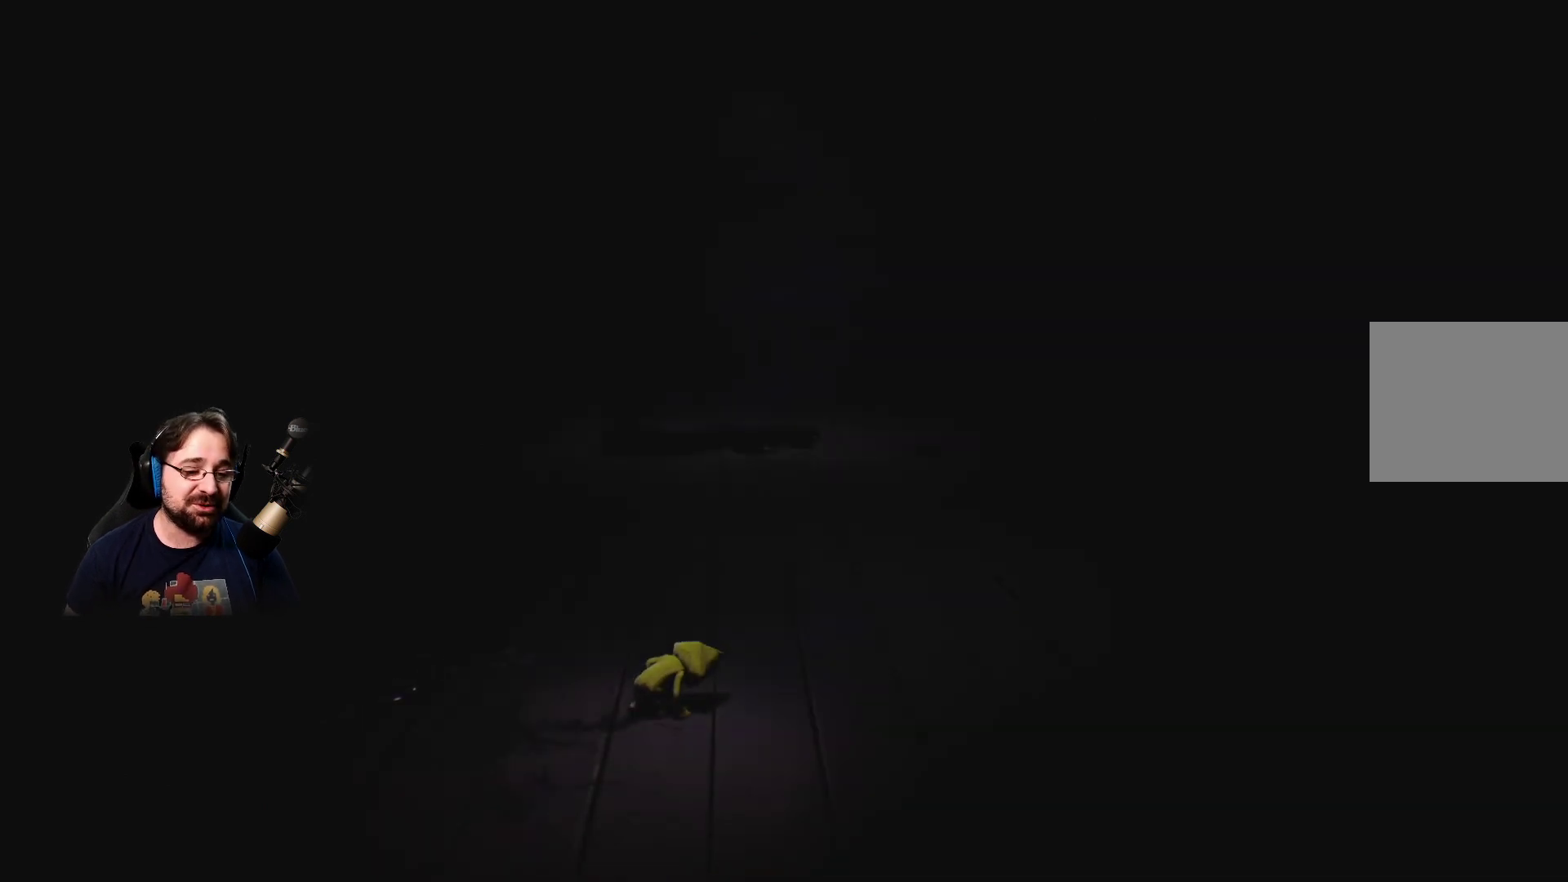
Gameplay with a controller (PlayStation layout); each line is a JSON object with the inputs held at the frame after it. "events" lists button and stick changes between this image and that frame as [ms after this image, input, new state], when the widget could be followed in between.
{"buttons": [], "left_stick": "up", "right_stick": "center", "events": [[467, "left_stick", "up"]]}
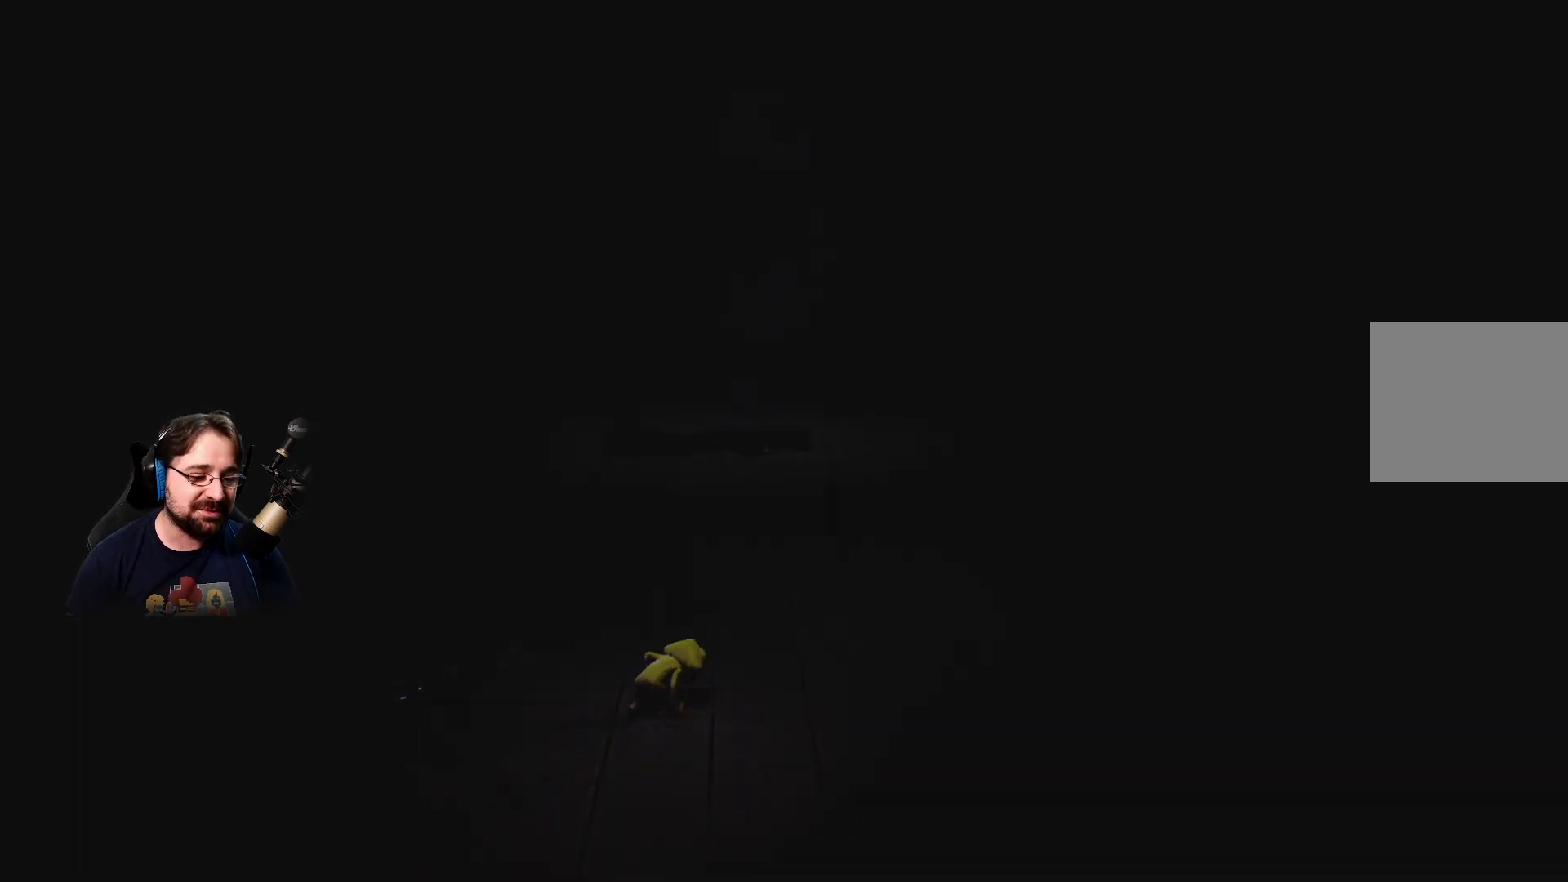
{"buttons": [], "left_stick": "up", "right_stick": "center", "events": []}
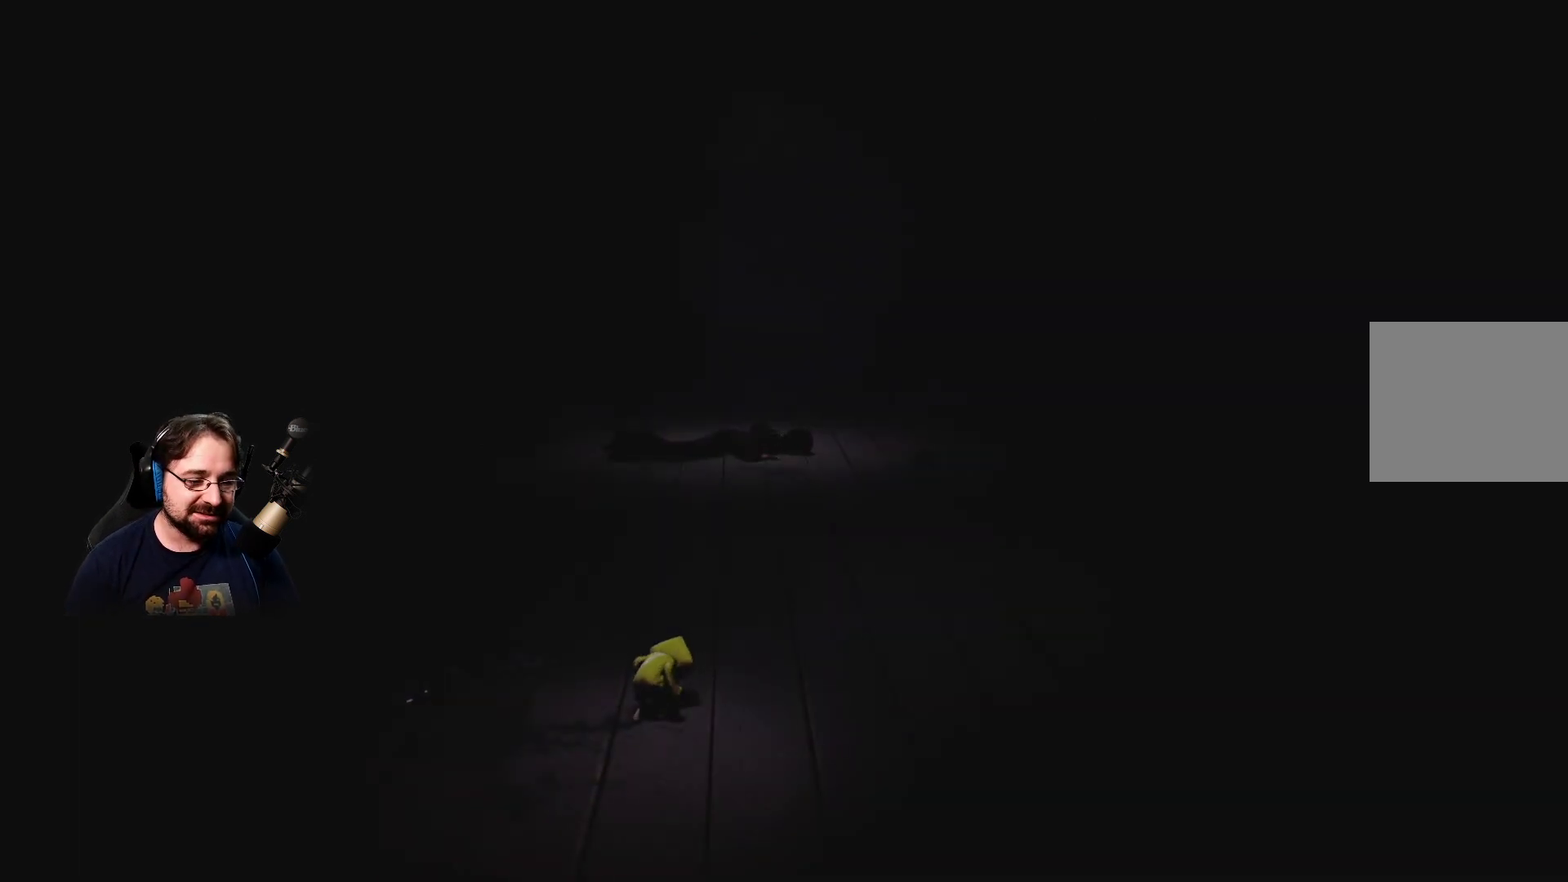
{"buttons": [], "left_stick": "up", "right_stick": "center", "events": []}
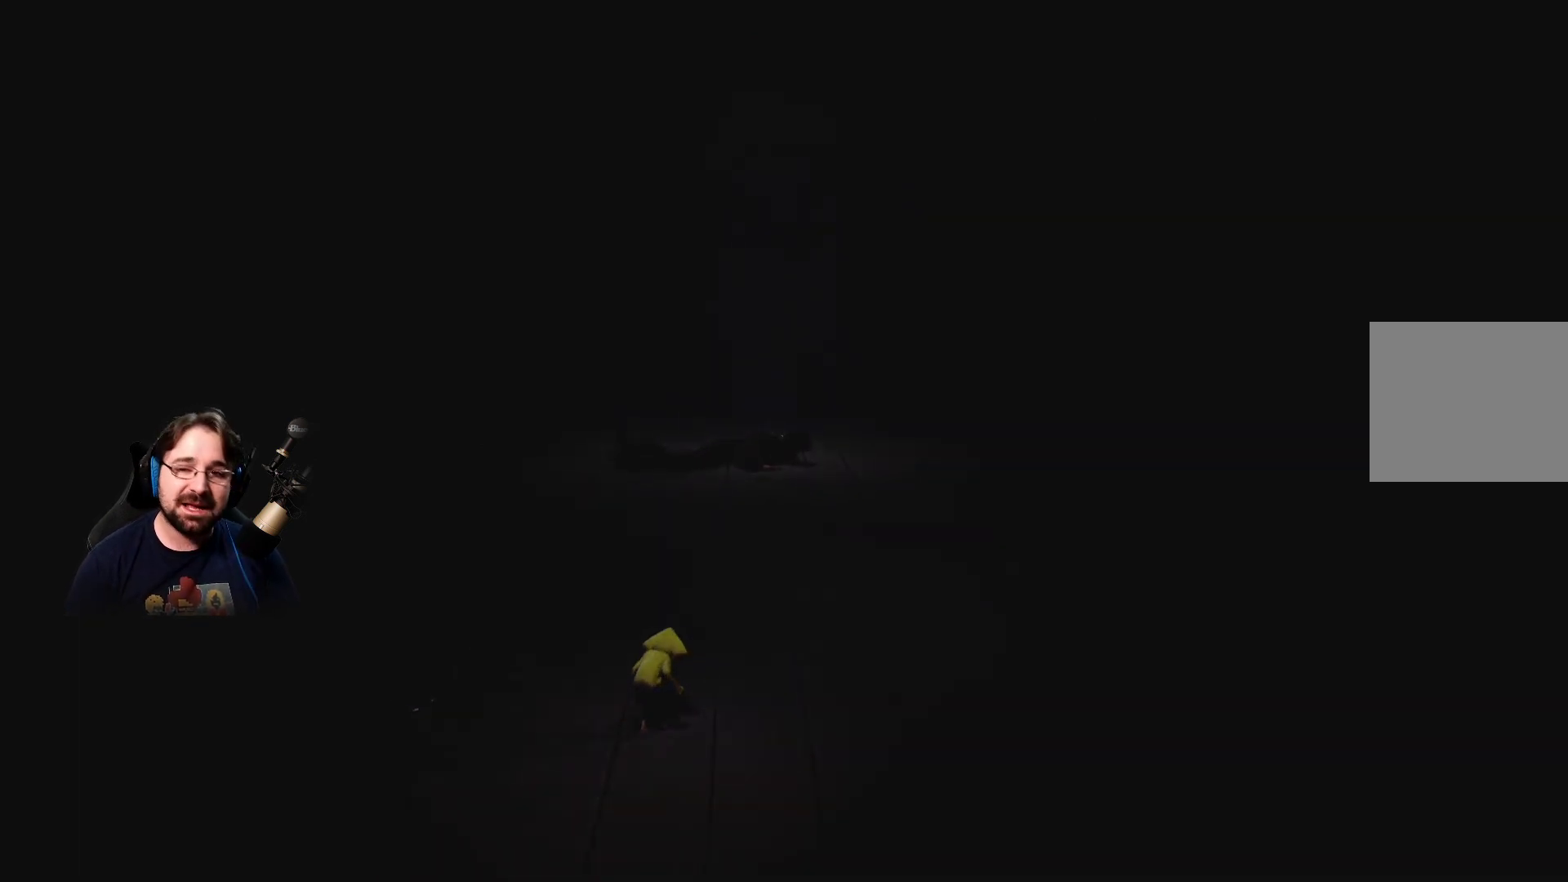
{"buttons": [], "left_stick": "up", "right_stick": "center", "events": []}
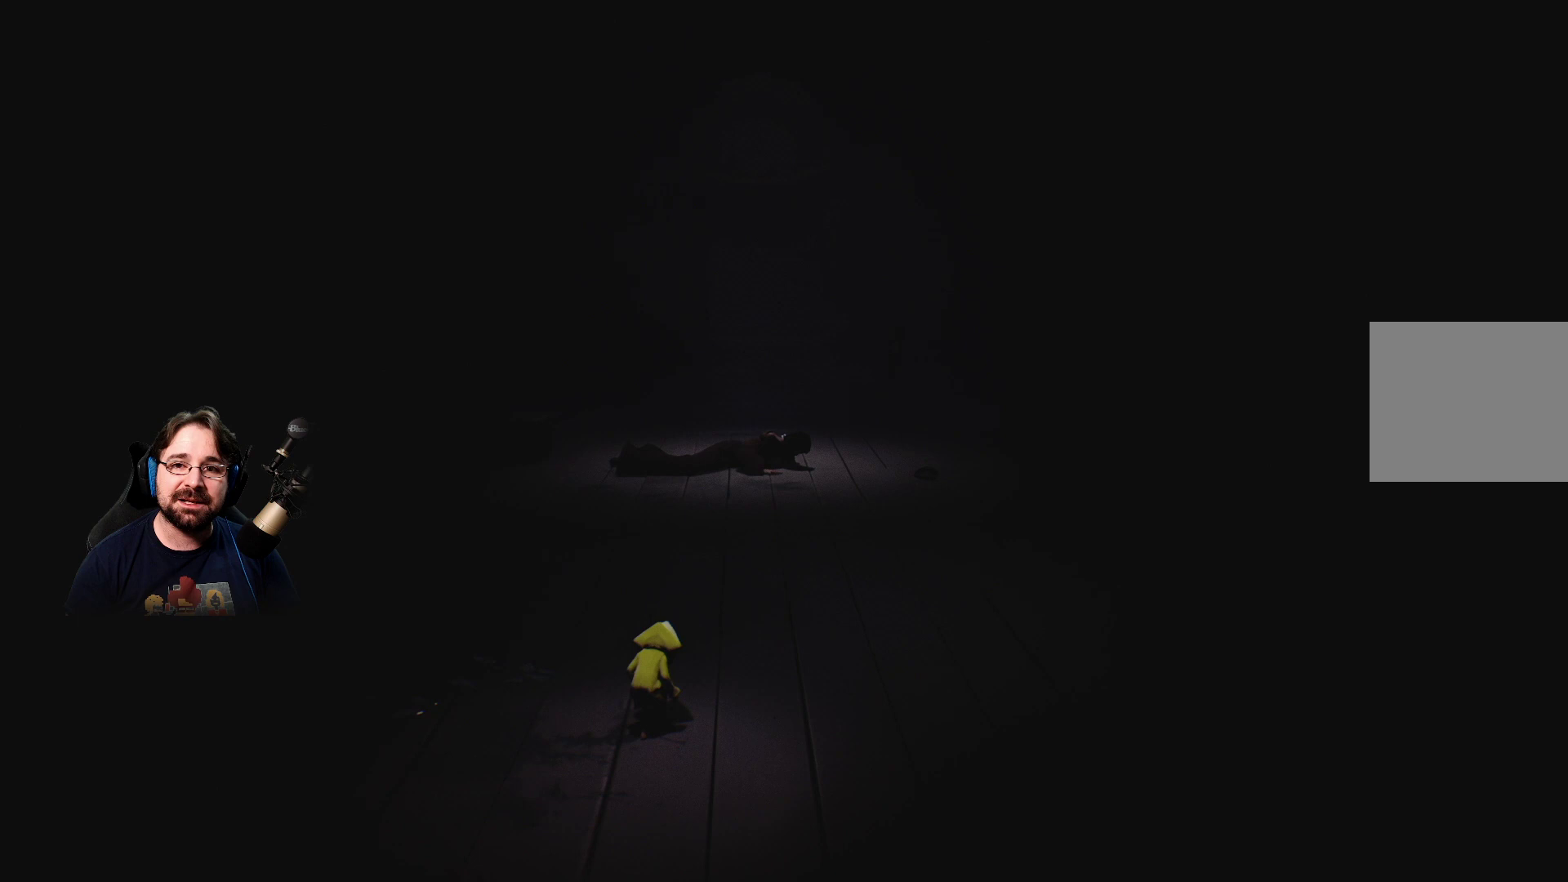
{"buttons": [], "left_stick": "up", "right_stick": "center", "events": []}
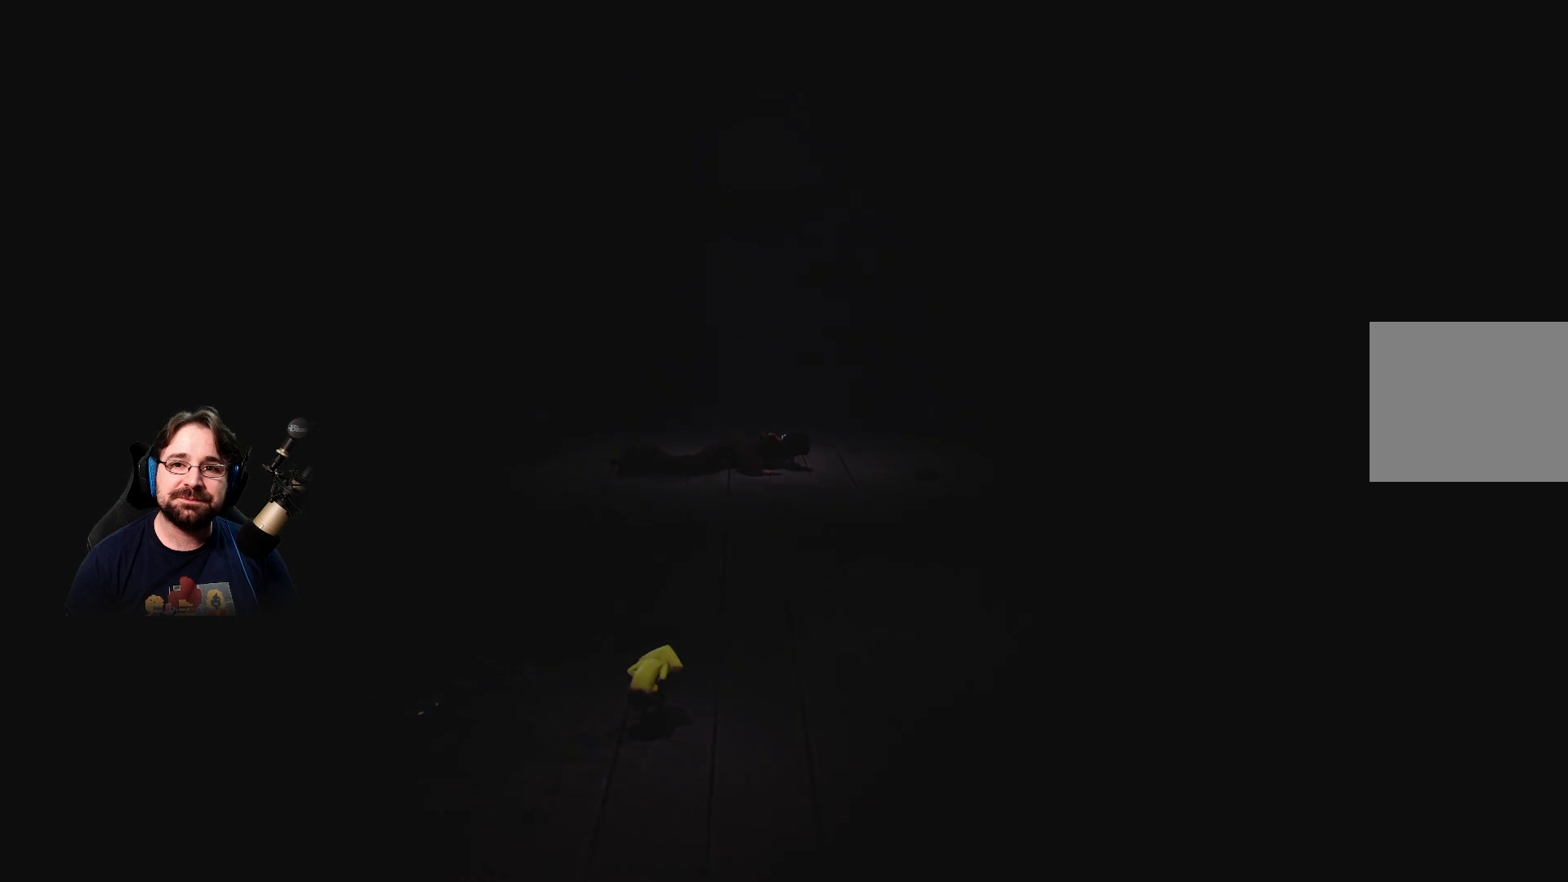
{"buttons": [], "left_stick": "up", "right_stick": "center", "events": []}
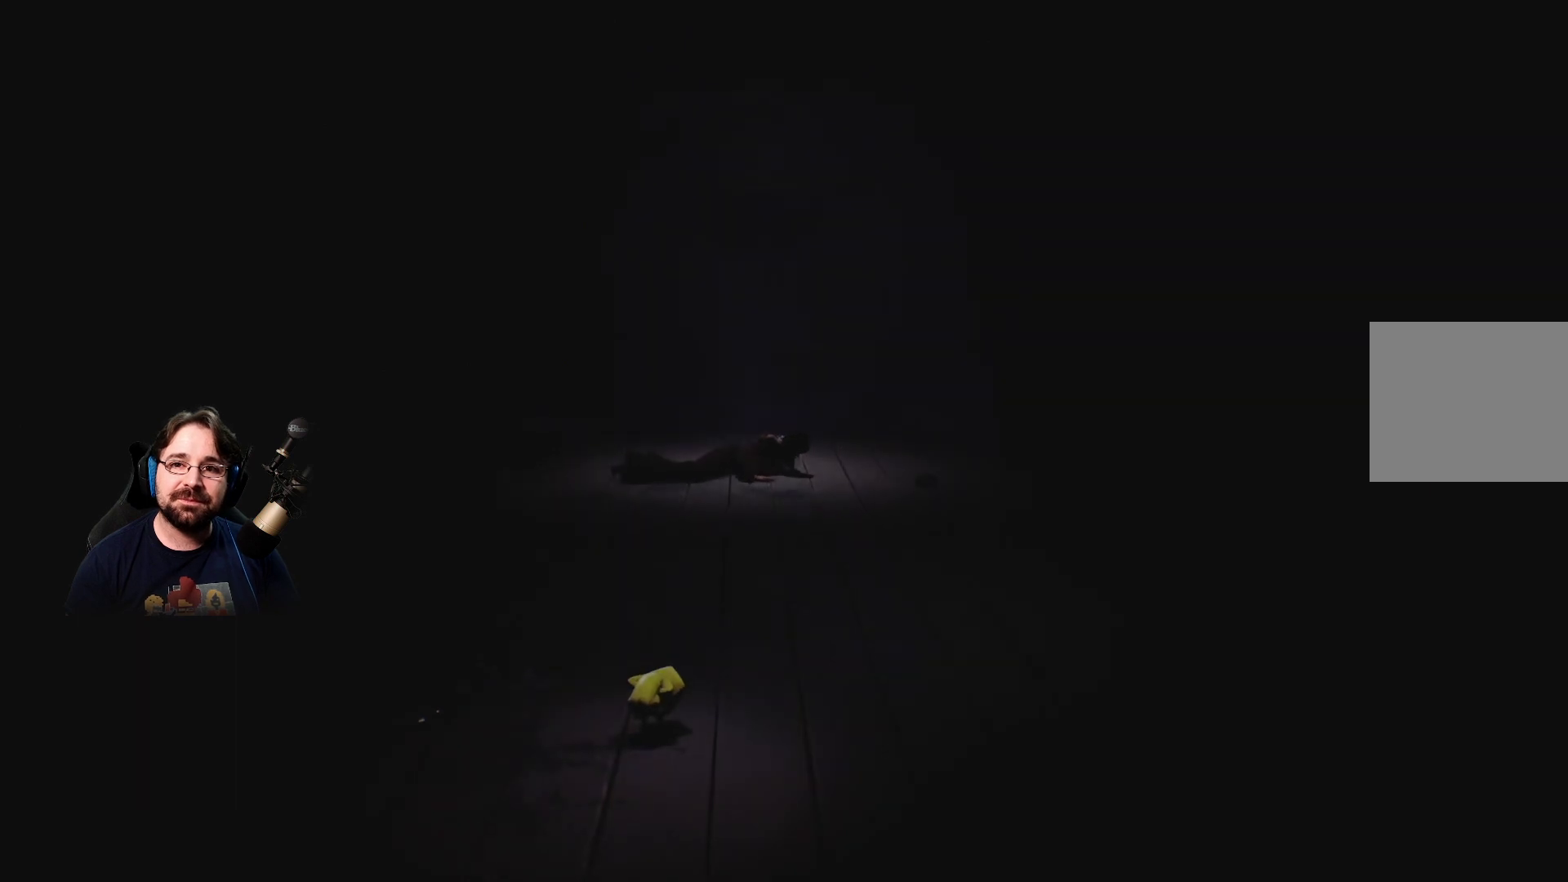
{"buttons": [], "left_stick": "up", "right_stick": "center", "events": []}
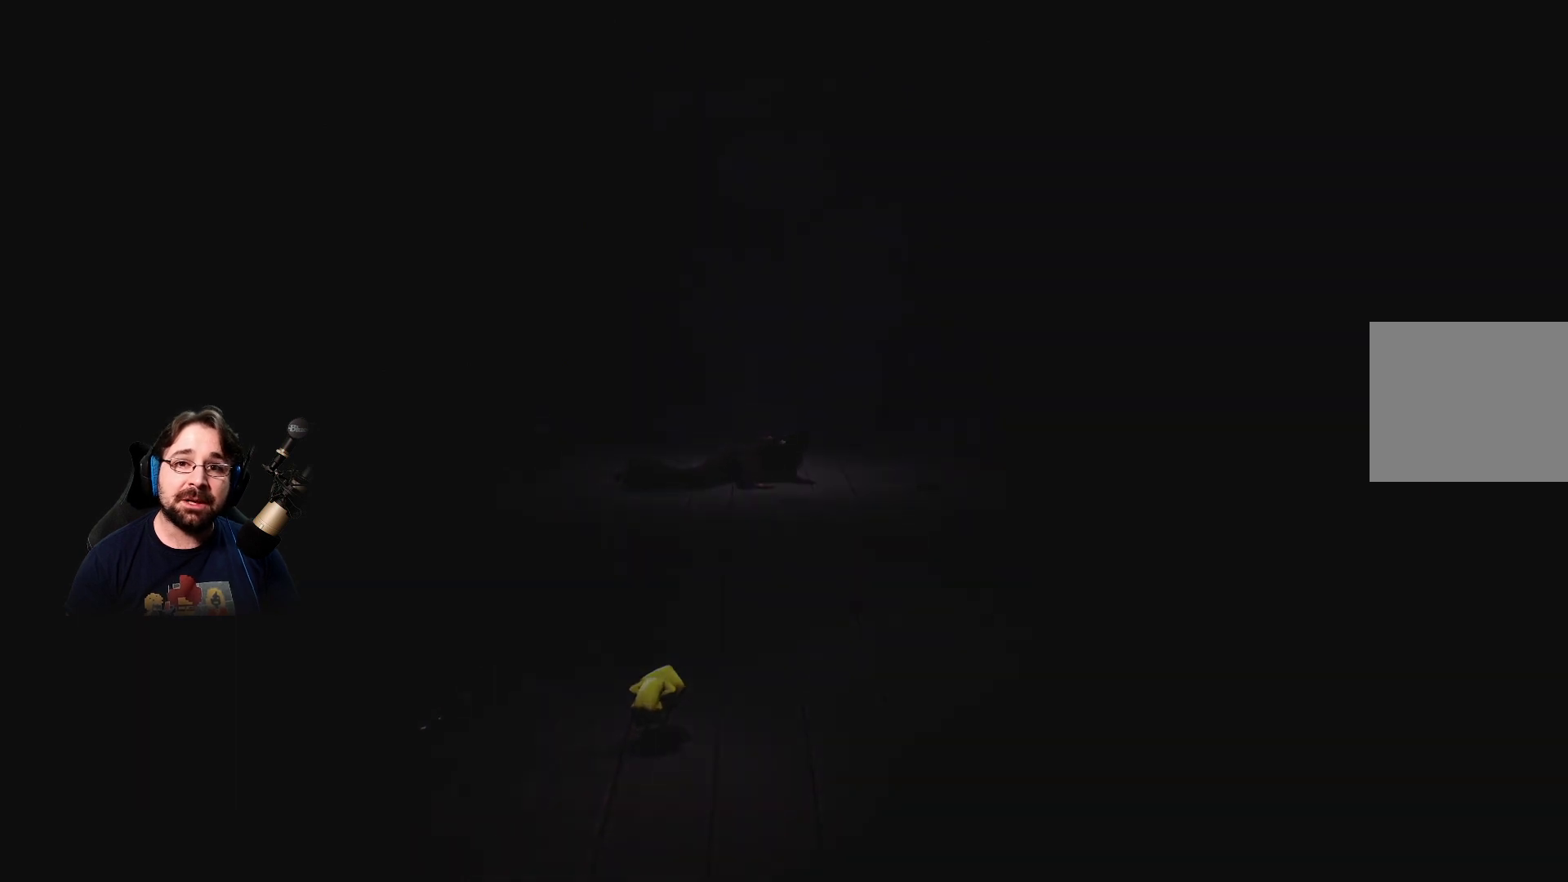
{"buttons": [], "left_stick": "up", "right_stick": "center", "events": []}
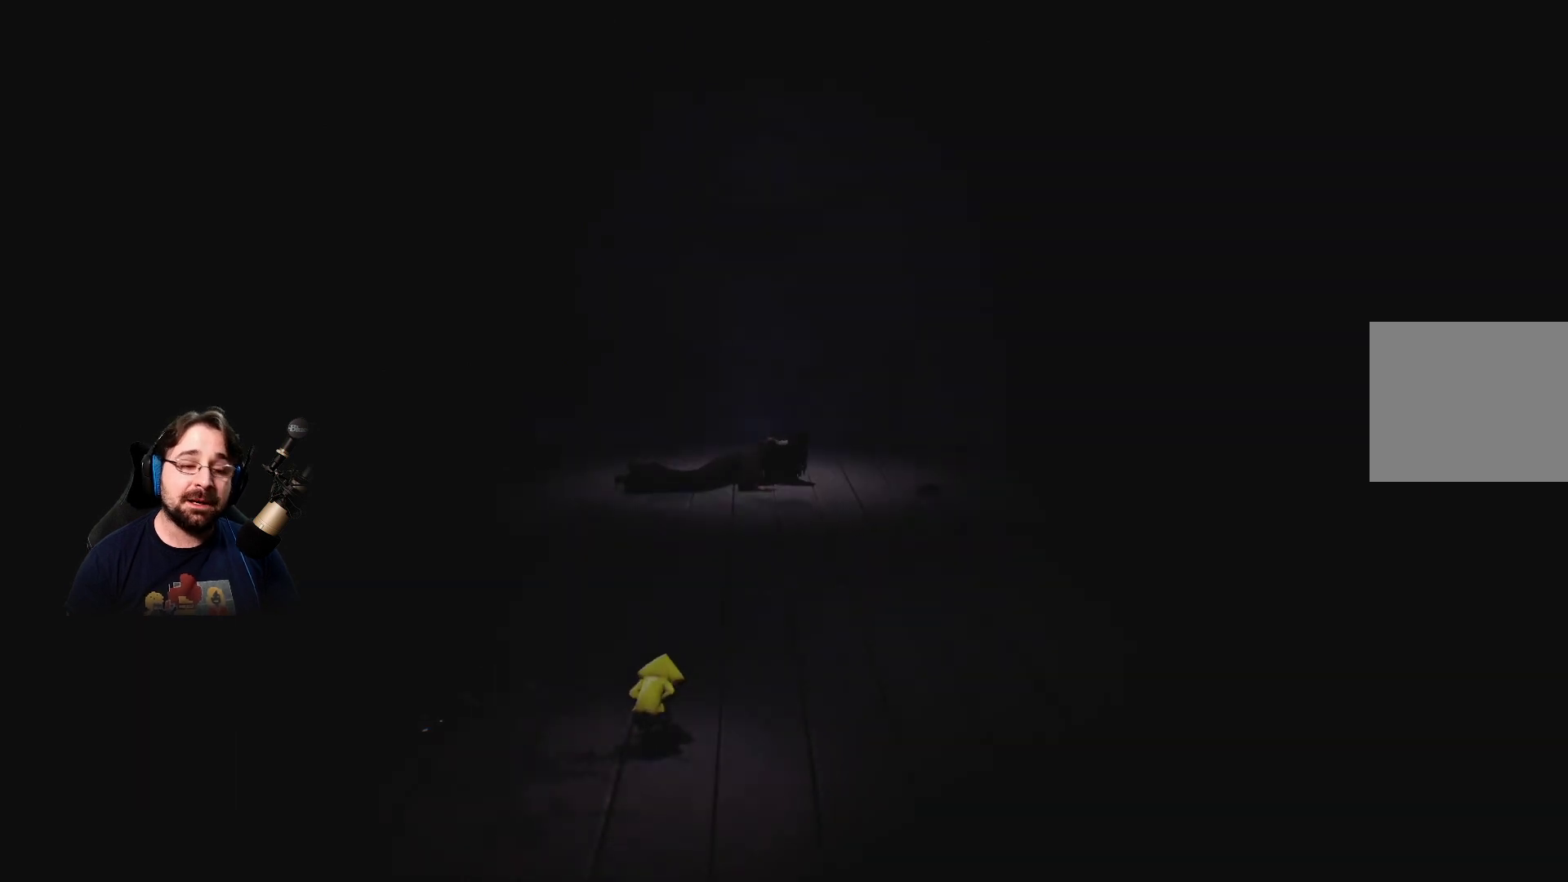
{"buttons": [], "left_stick": "up", "right_stick": "center", "events": []}
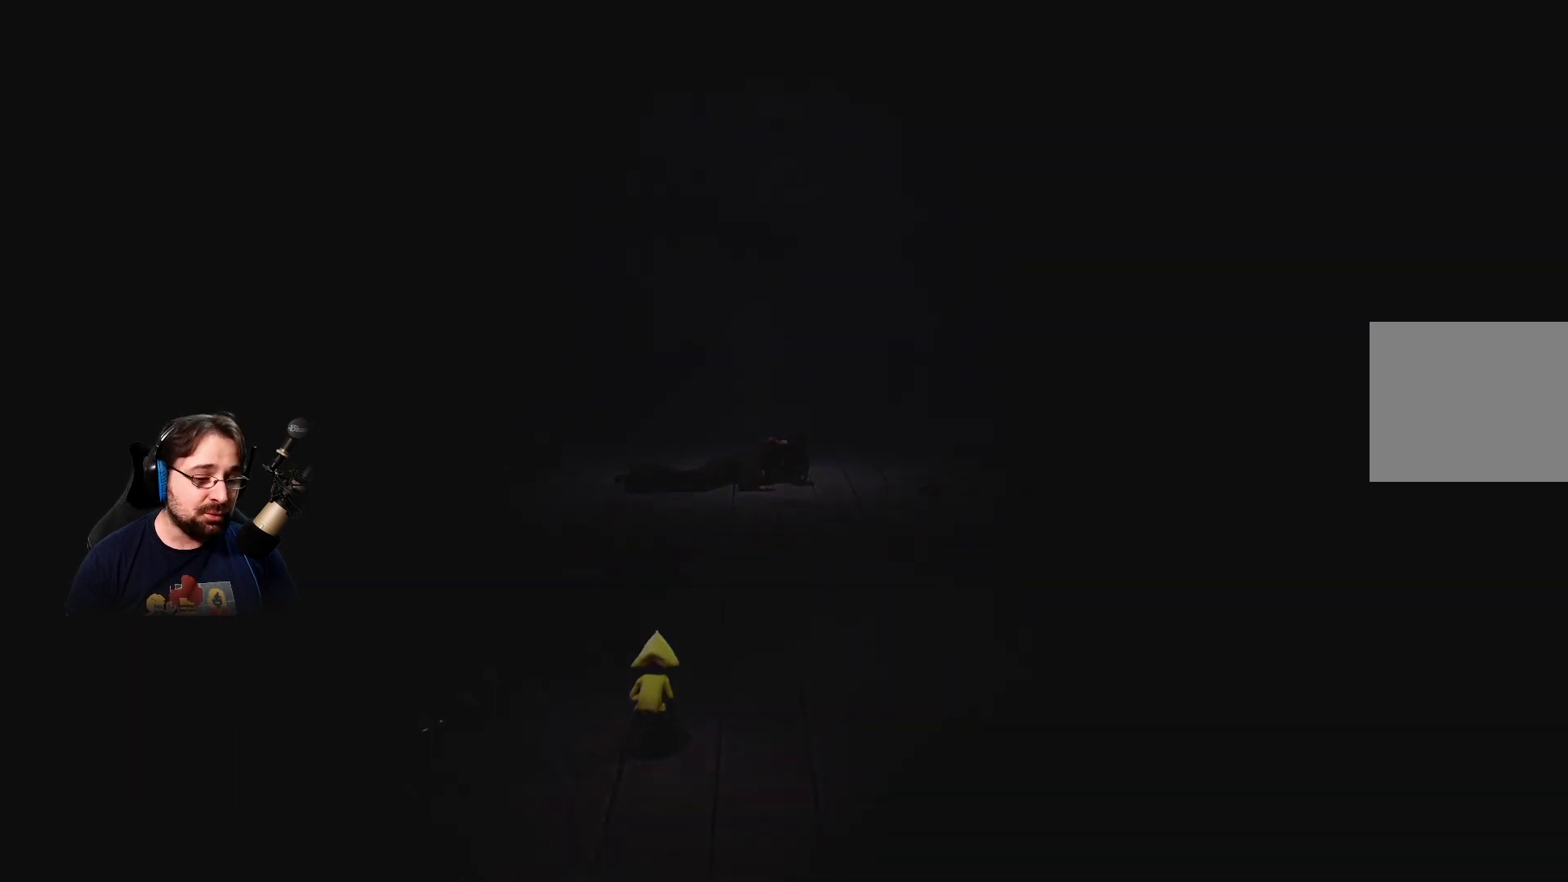
{"buttons": [], "left_stick": "up", "right_stick": "center", "events": []}
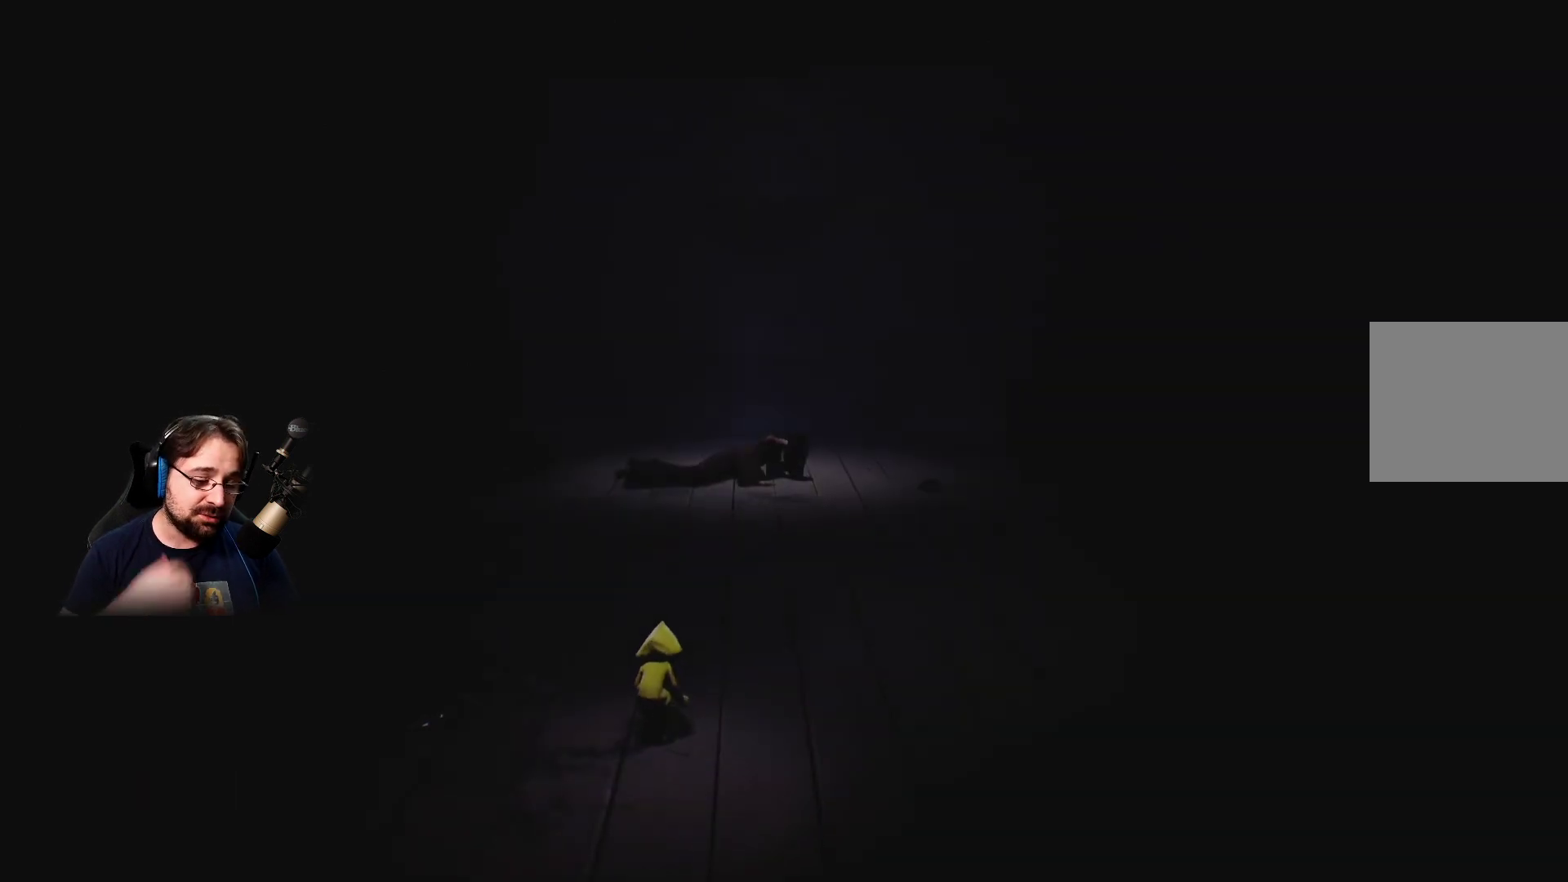
{"buttons": [], "left_stick": "up", "right_stick": "center", "events": []}
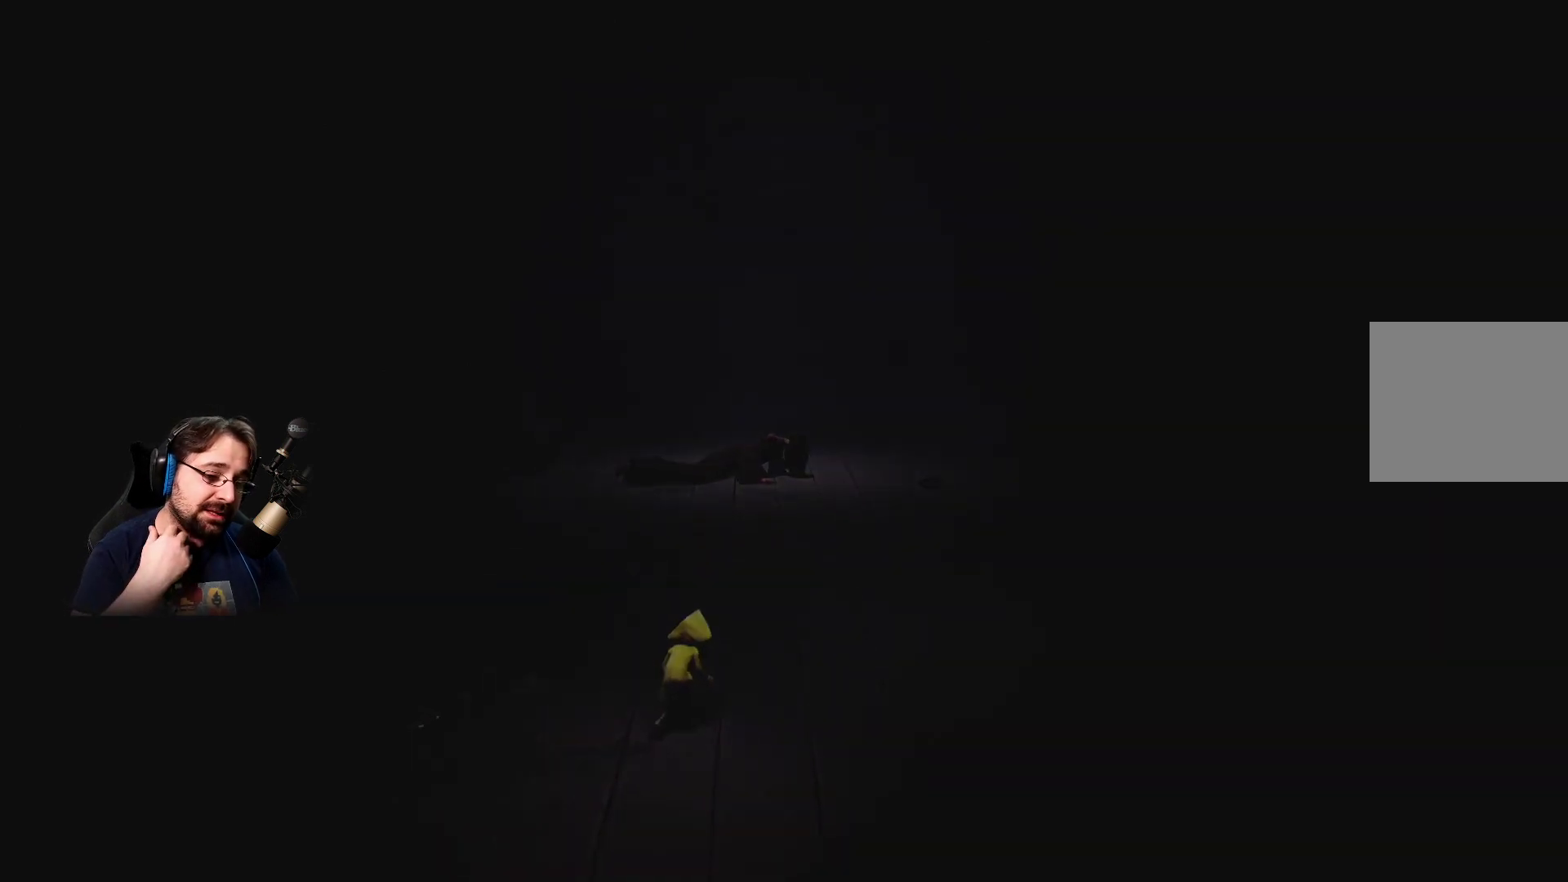
{"buttons": [], "left_stick": "up", "right_stick": "center", "events": []}
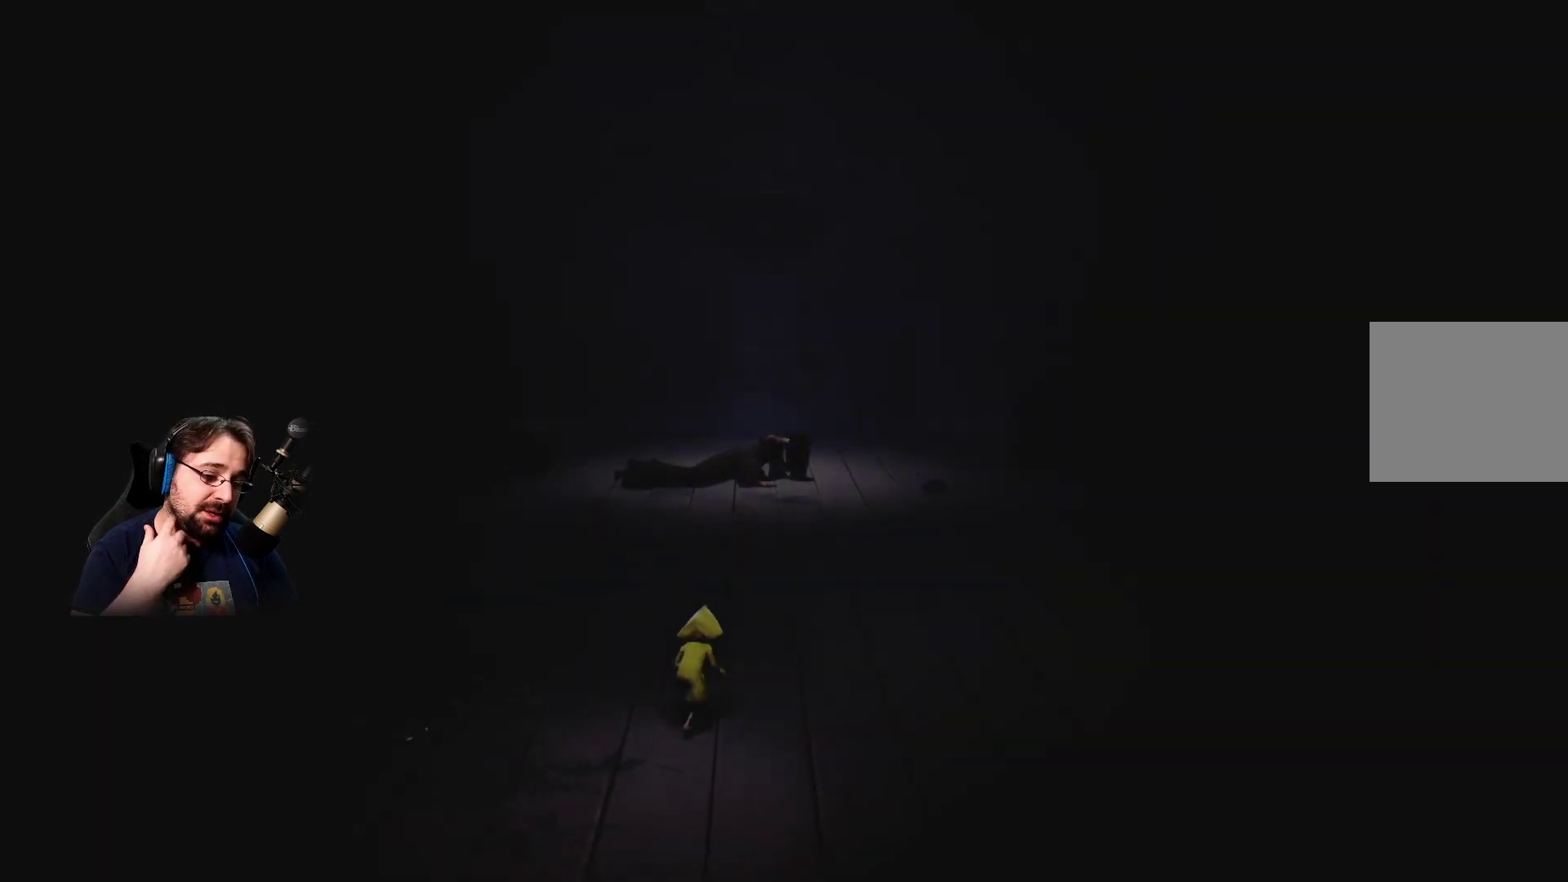
{"buttons": [], "left_stick": "up", "right_stick": "center", "events": []}
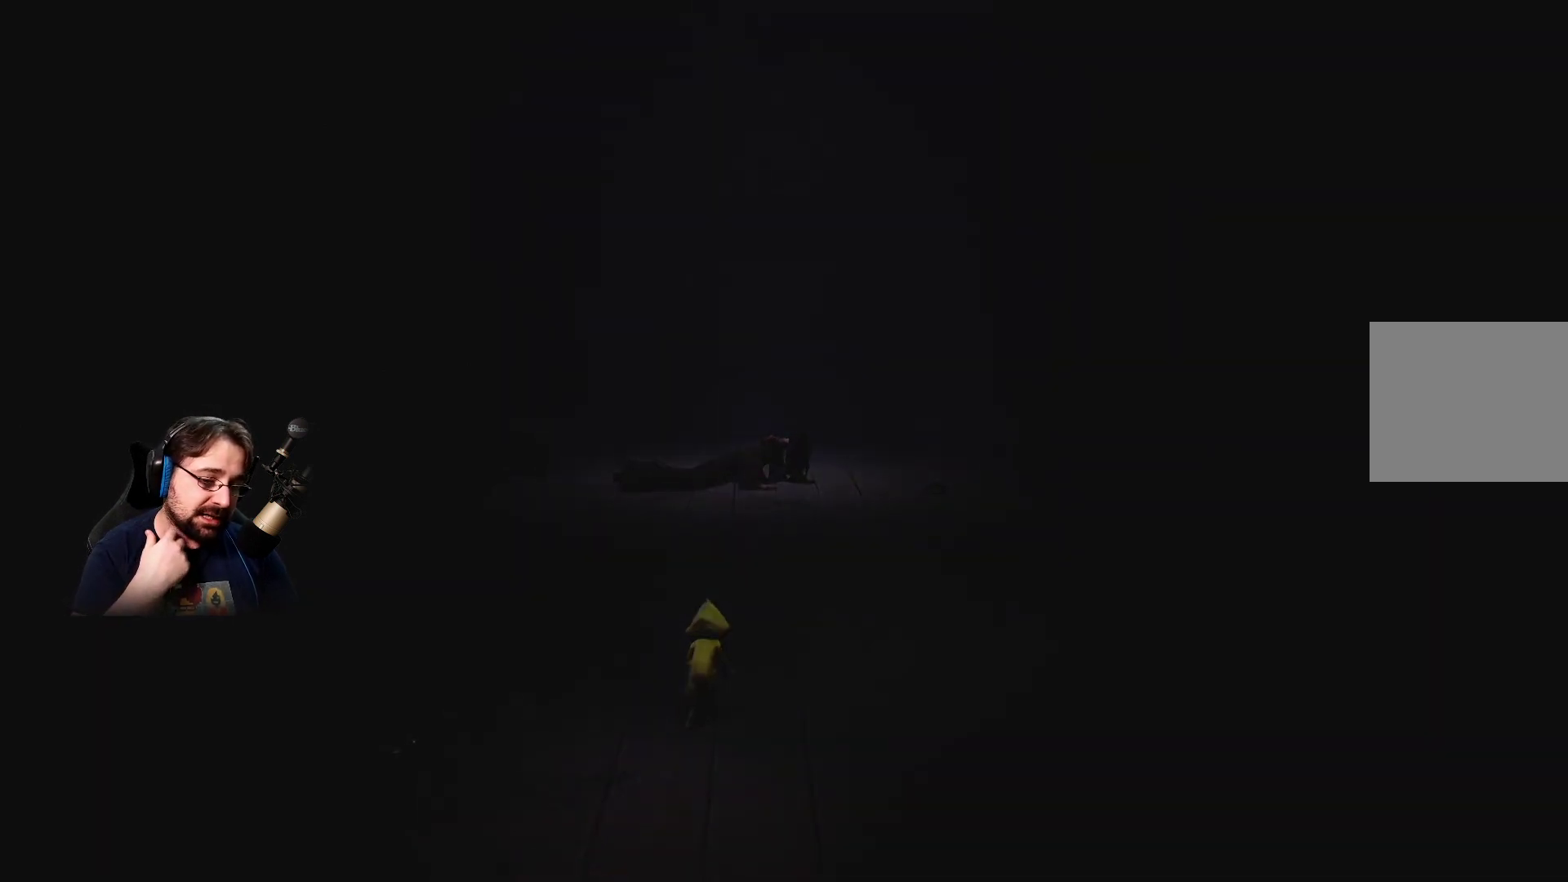
{"buttons": [], "left_stick": "up", "right_stick": "center", "events": []}
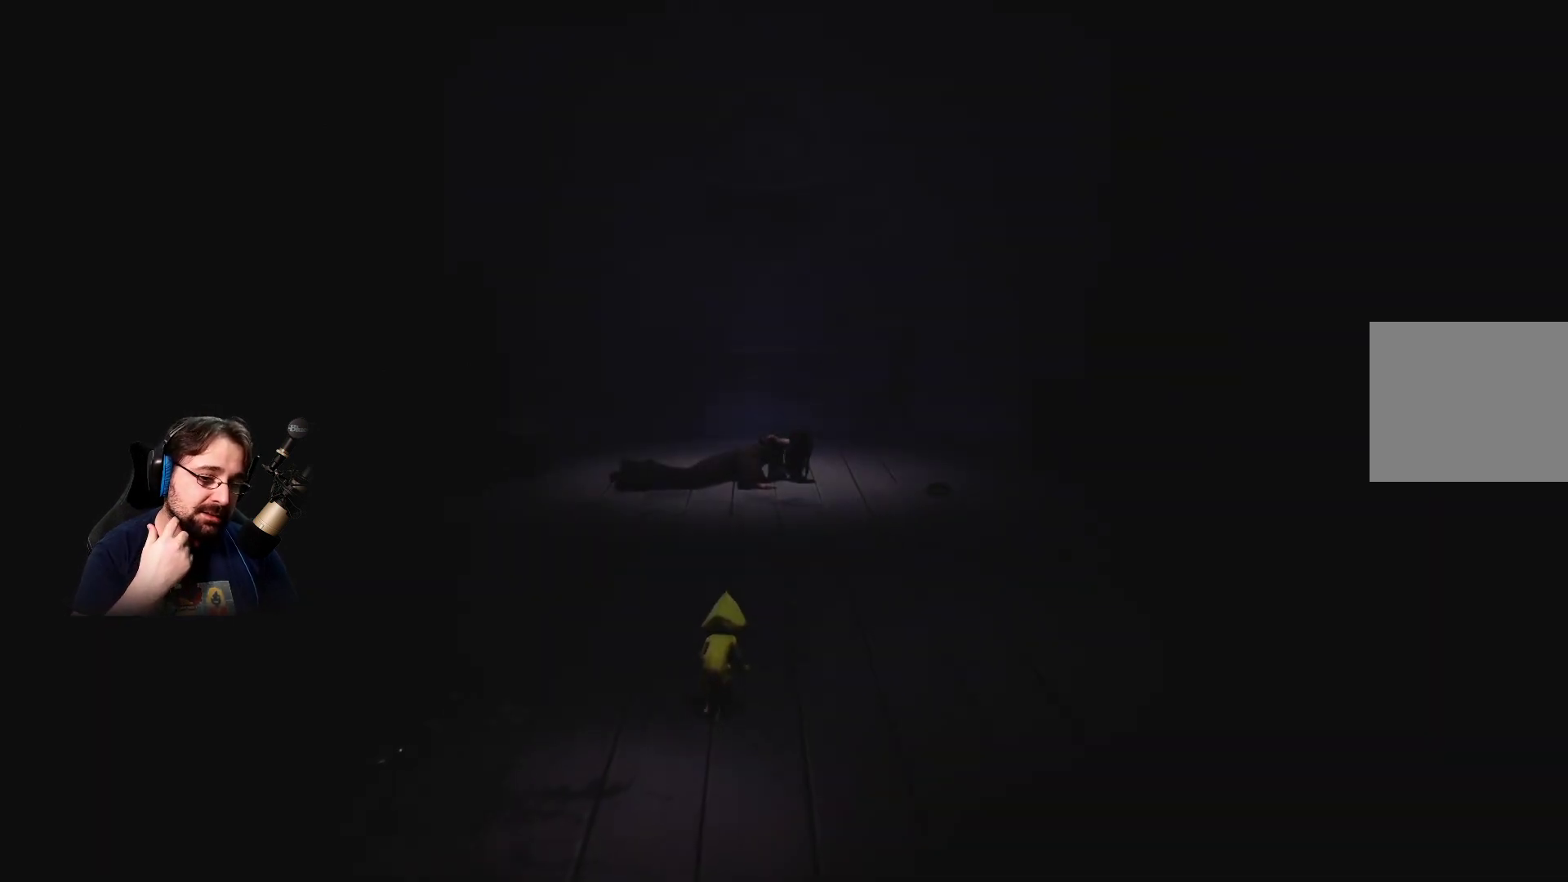
{"buttons": [], "left_stick": "up", "right_stick": "center", "events": []}
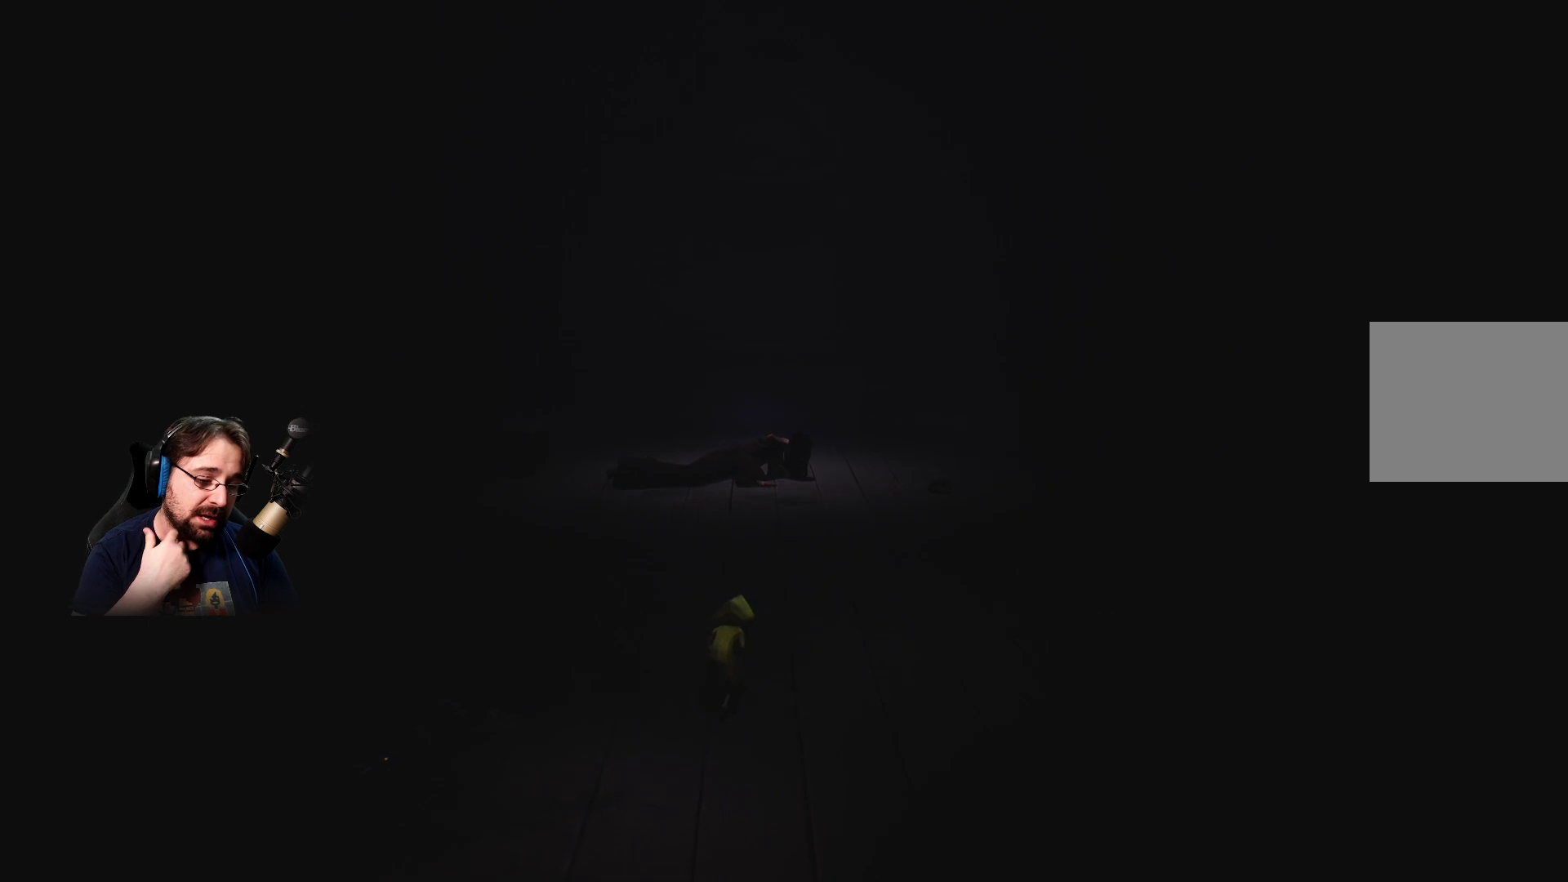
{"buttons": [], "left_stick": "up", "right_stick": "center", "events": []}
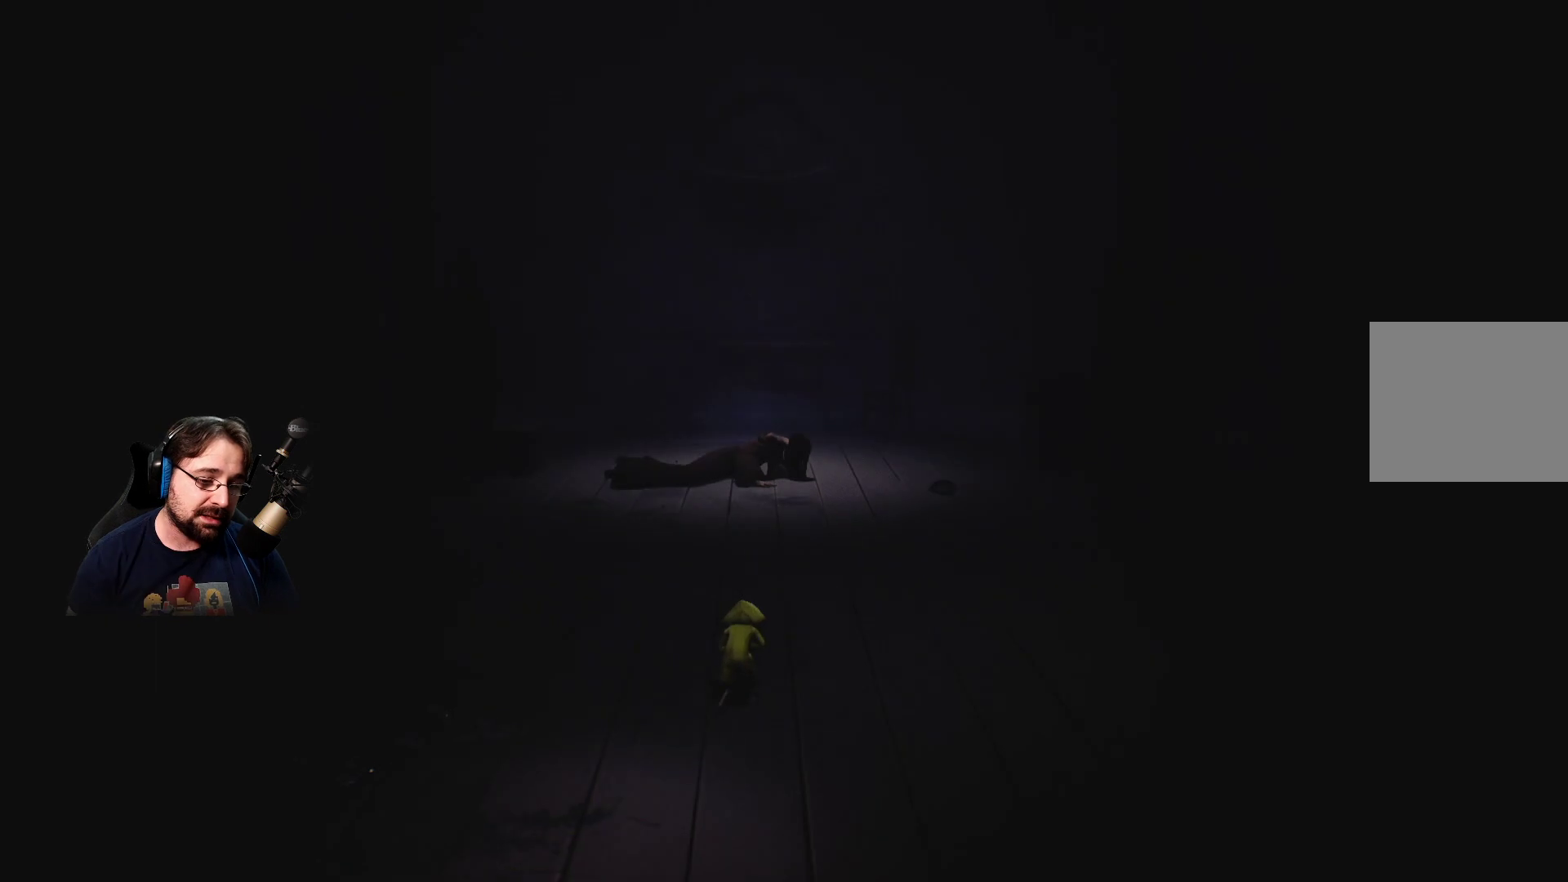
{"buttons": [], "left_stick": "up", "right_stick": "center", "events": []}
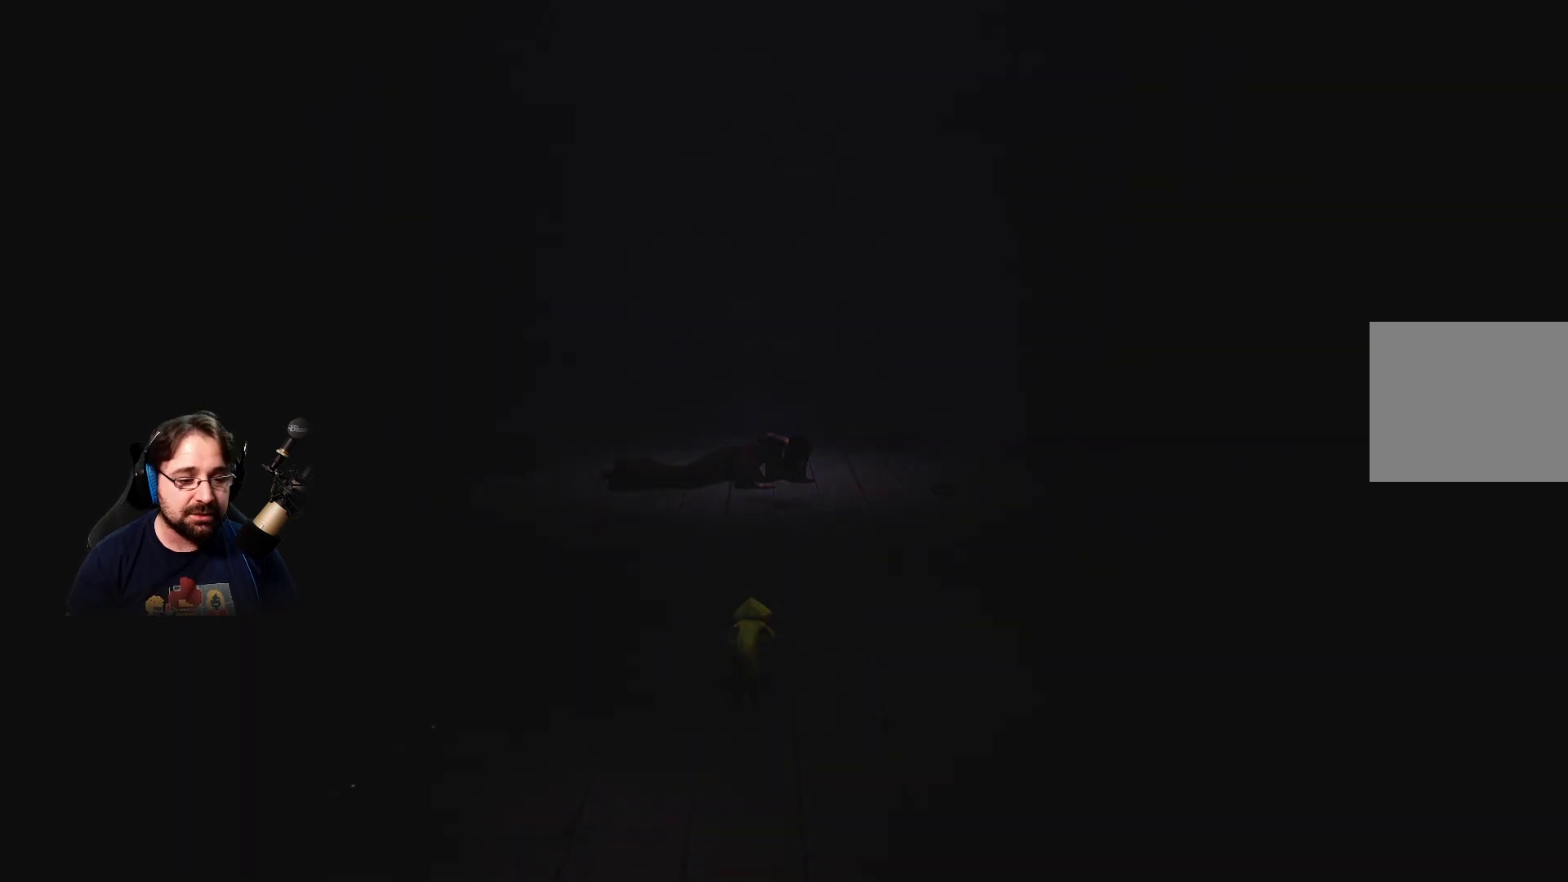
{"buttons": [], "left_stick": "up", "right_stick": "center", "events": []}
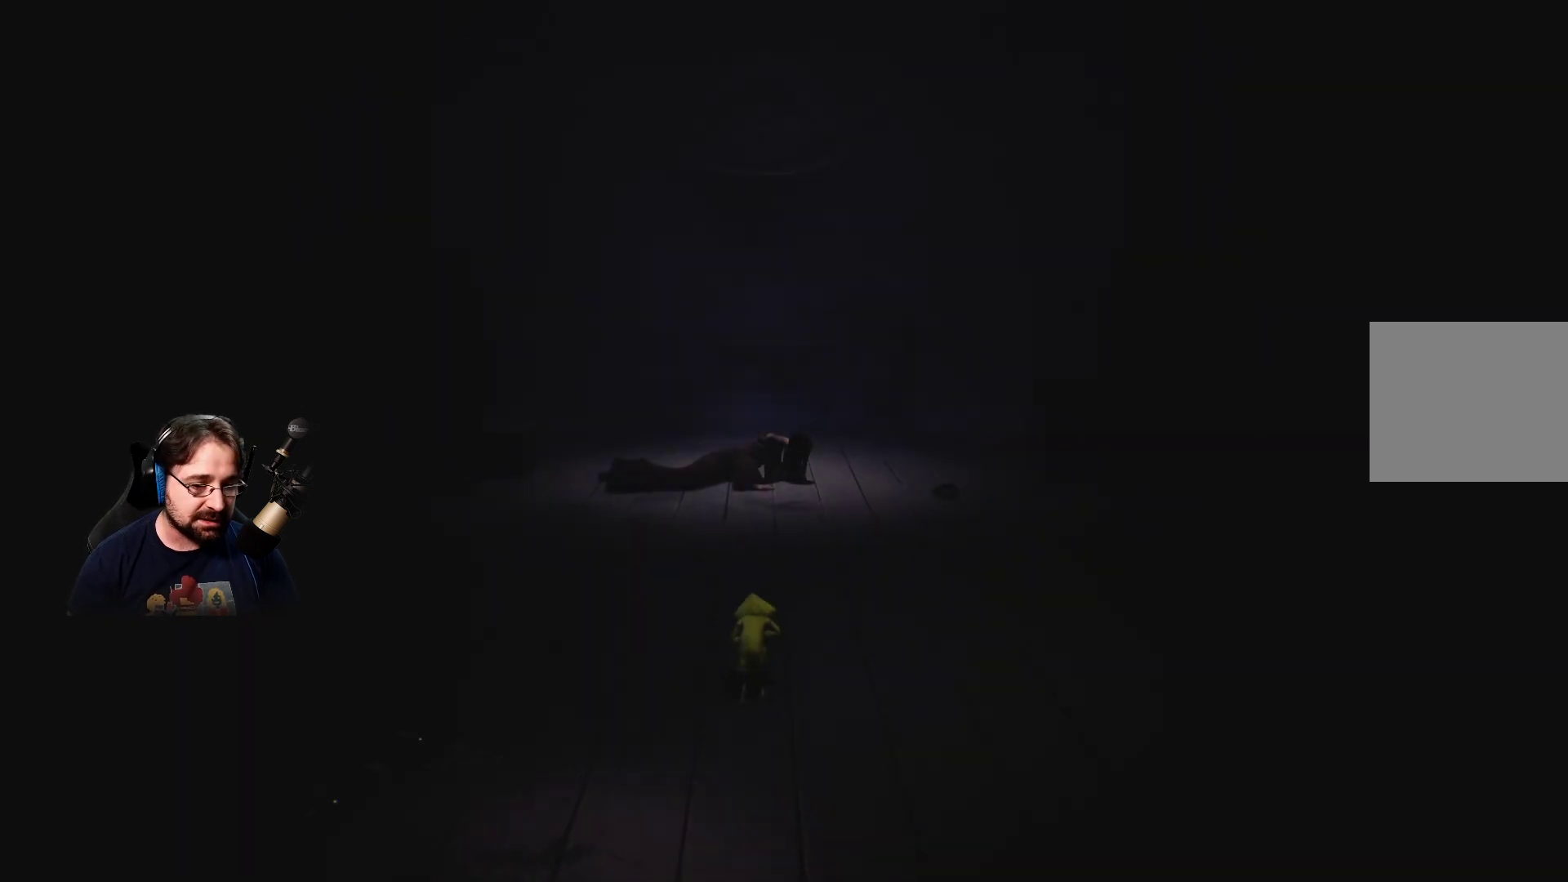
{"buttons": [], "left_stick": "up", "right_stick": "center", "events": []}
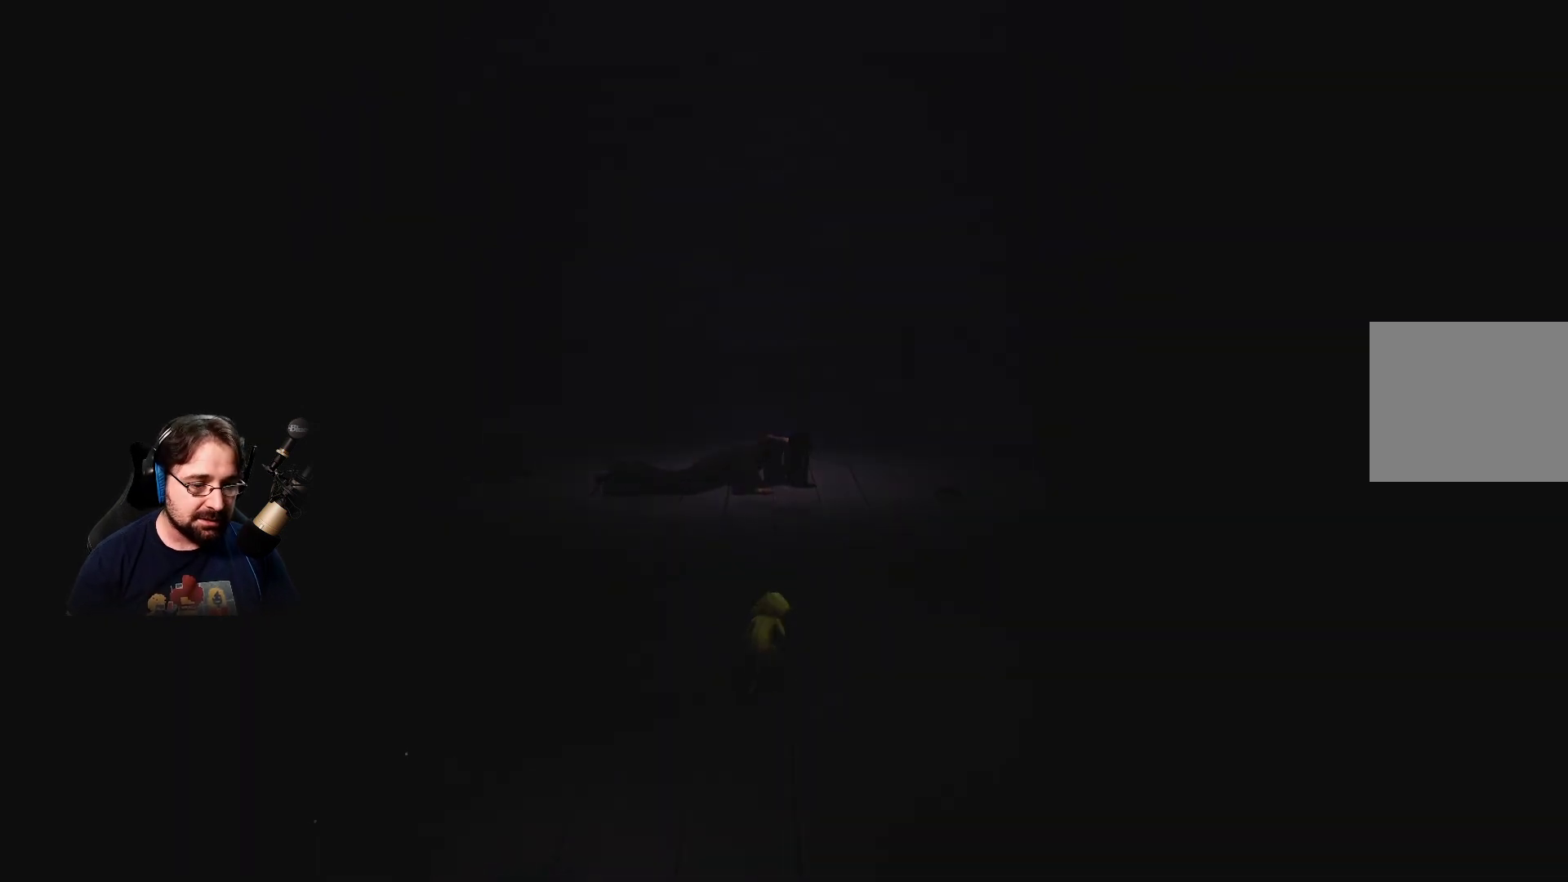
{"buttons": [], "left_stick": "up", "right_stick": "center", "events": []}
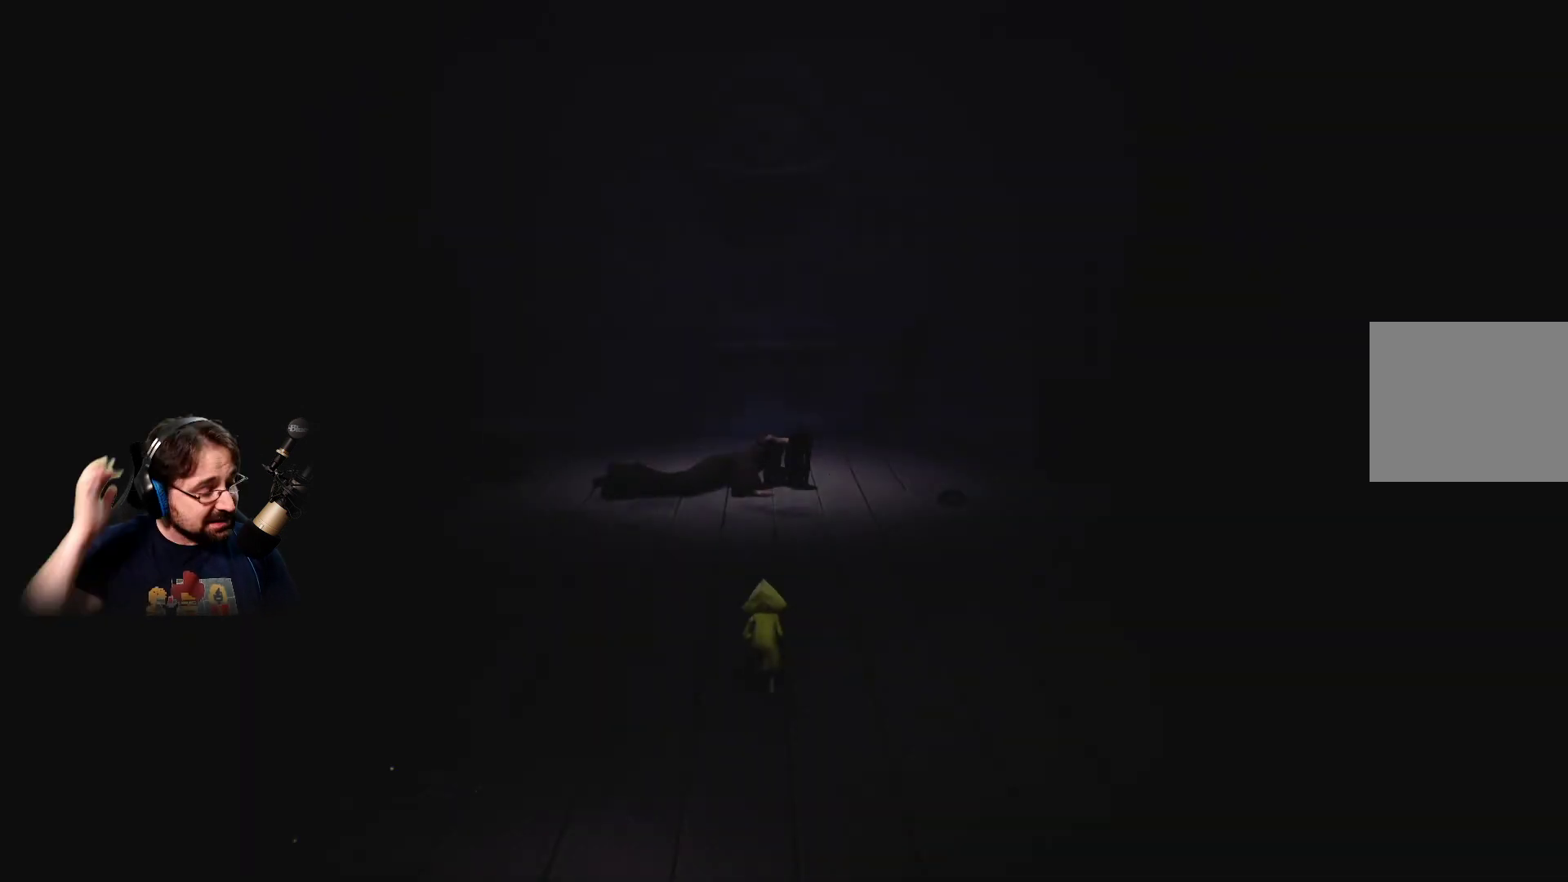
{"buttons": [], "left_stick": "up", "right_stick": "center", "events": []}
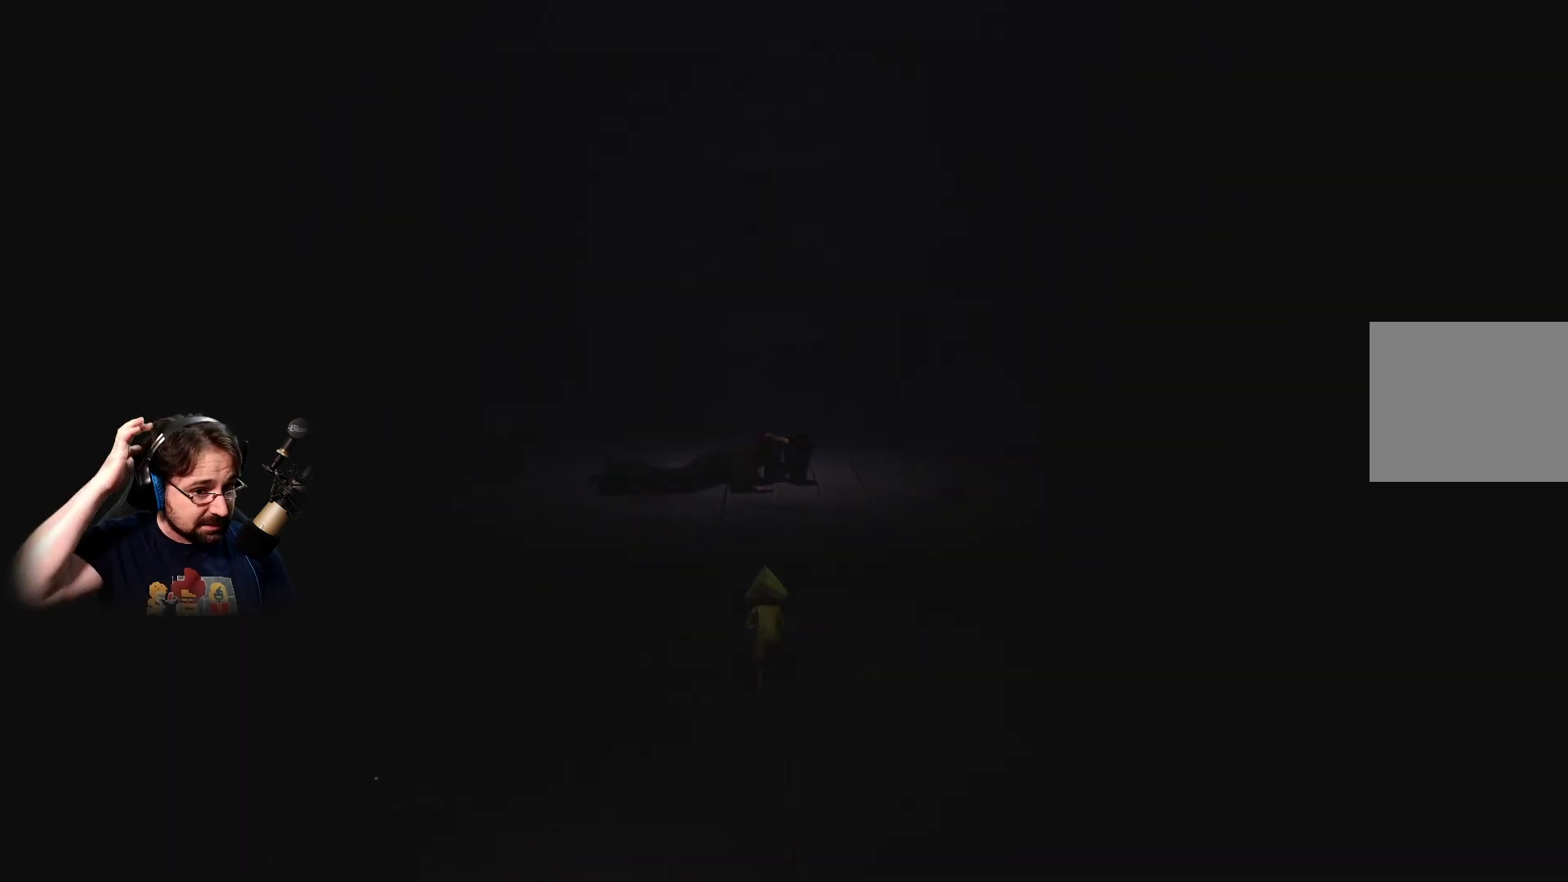
{"buttons": [], "left_stick": "up", "right_stick": "center", "events": []}
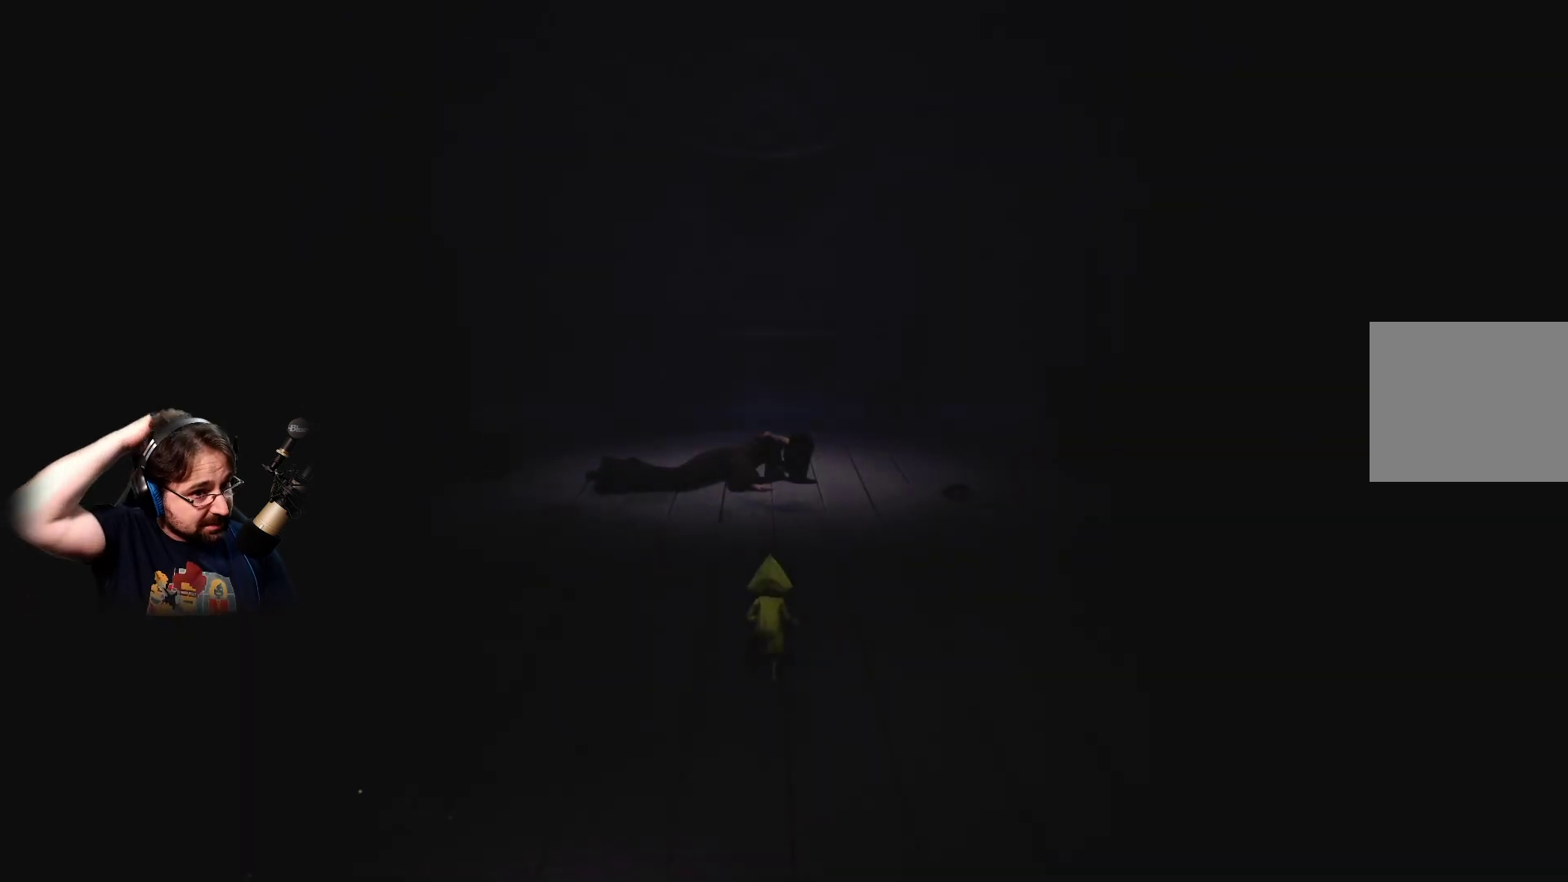
{"buttons": [], "left_stick": "up", "right_stick": "center", "events": []}
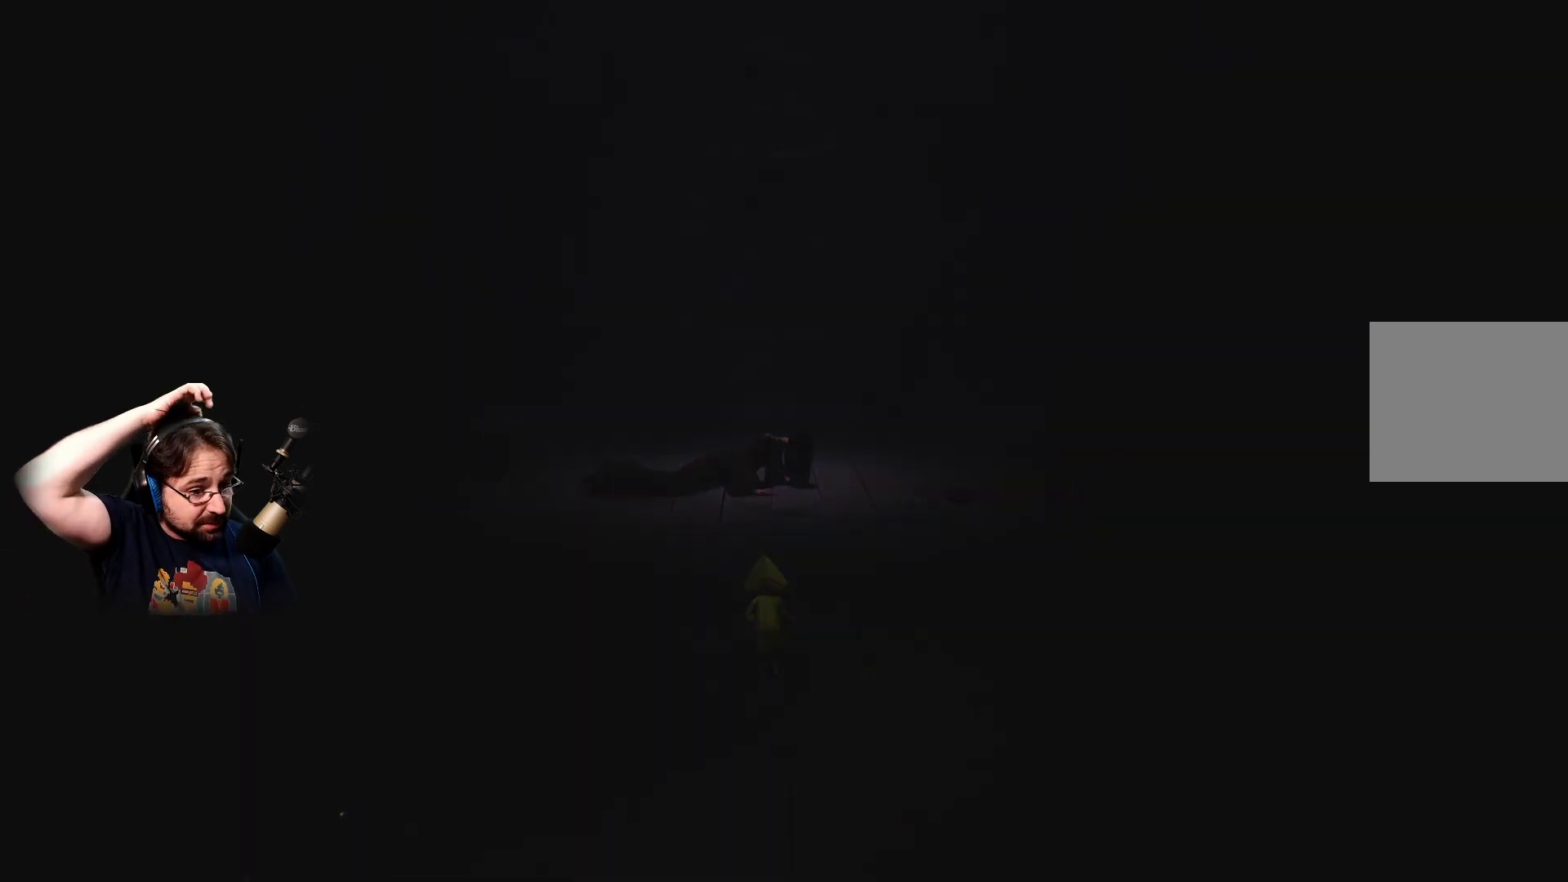
{"buttons": [], "left_stick": "up", "right_stick": "center", "events": []}
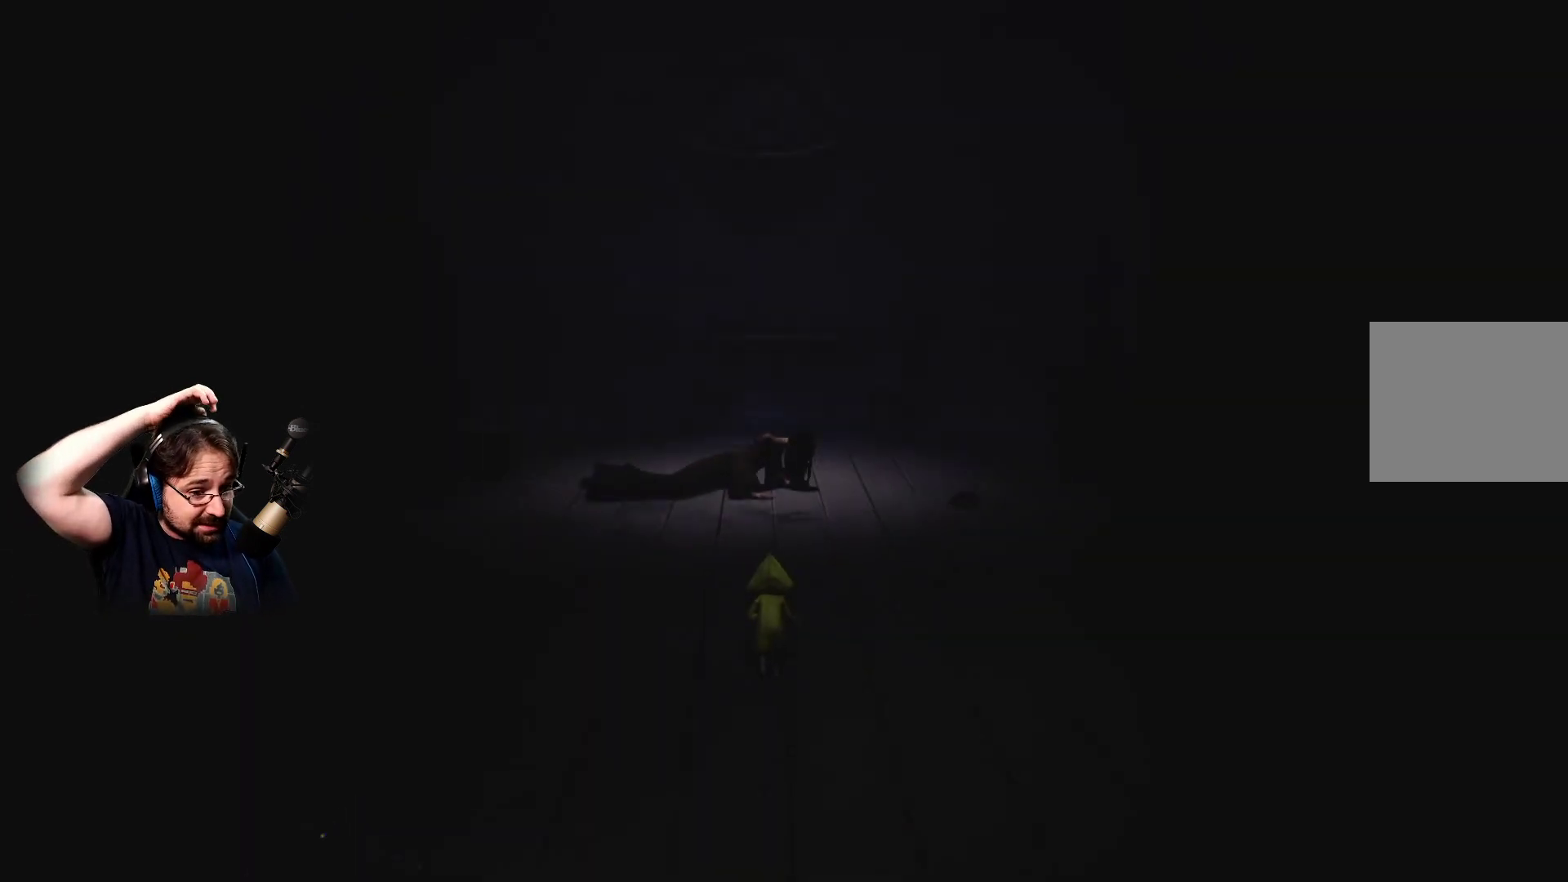
{"buttons": [], "left_stick": "up", "right_stick": "center", "events": []}
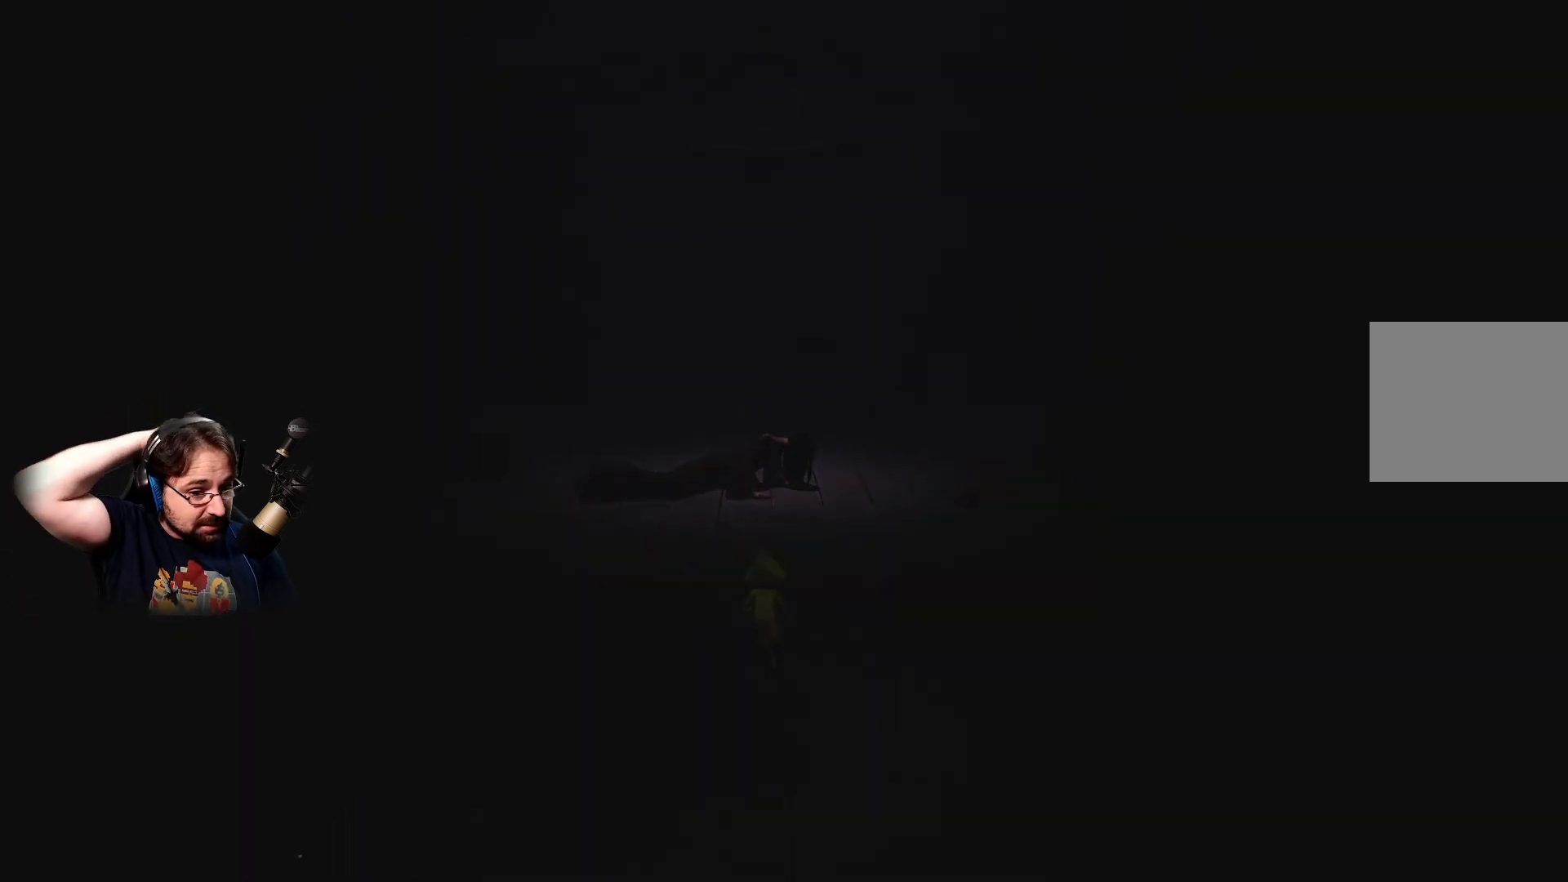
{"buttons": [], "left_stick": "up", "right_stick": "center", "events": []}
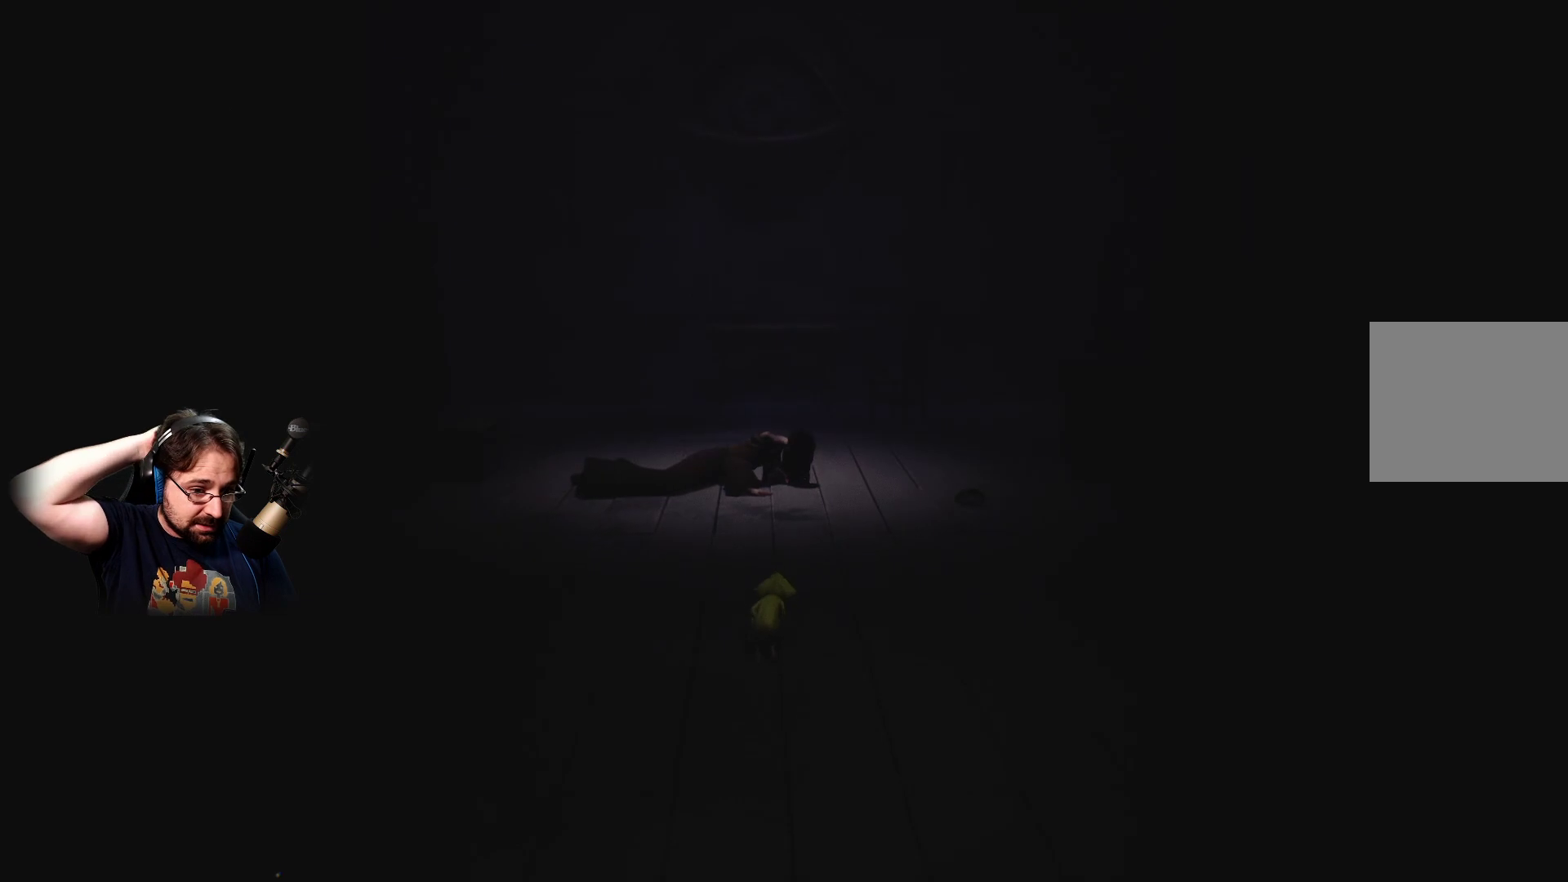
{"buttons": [], "left_stick": "up", "right_stick": "center", "events": []}
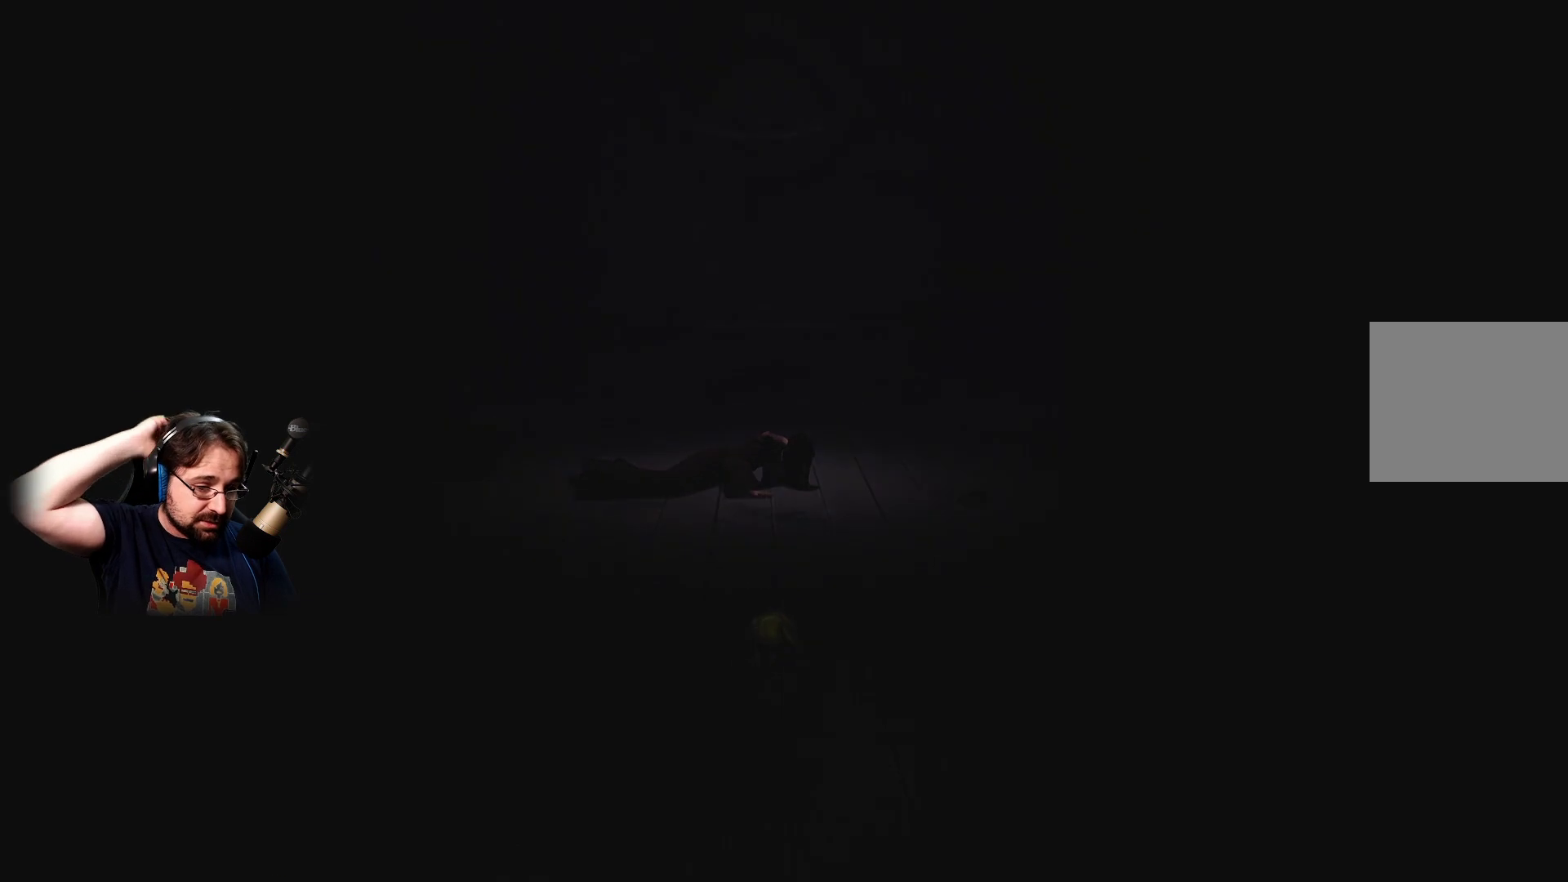
{"buttons": [], "left_stick": "up", "right_stick": "center", "events": []}